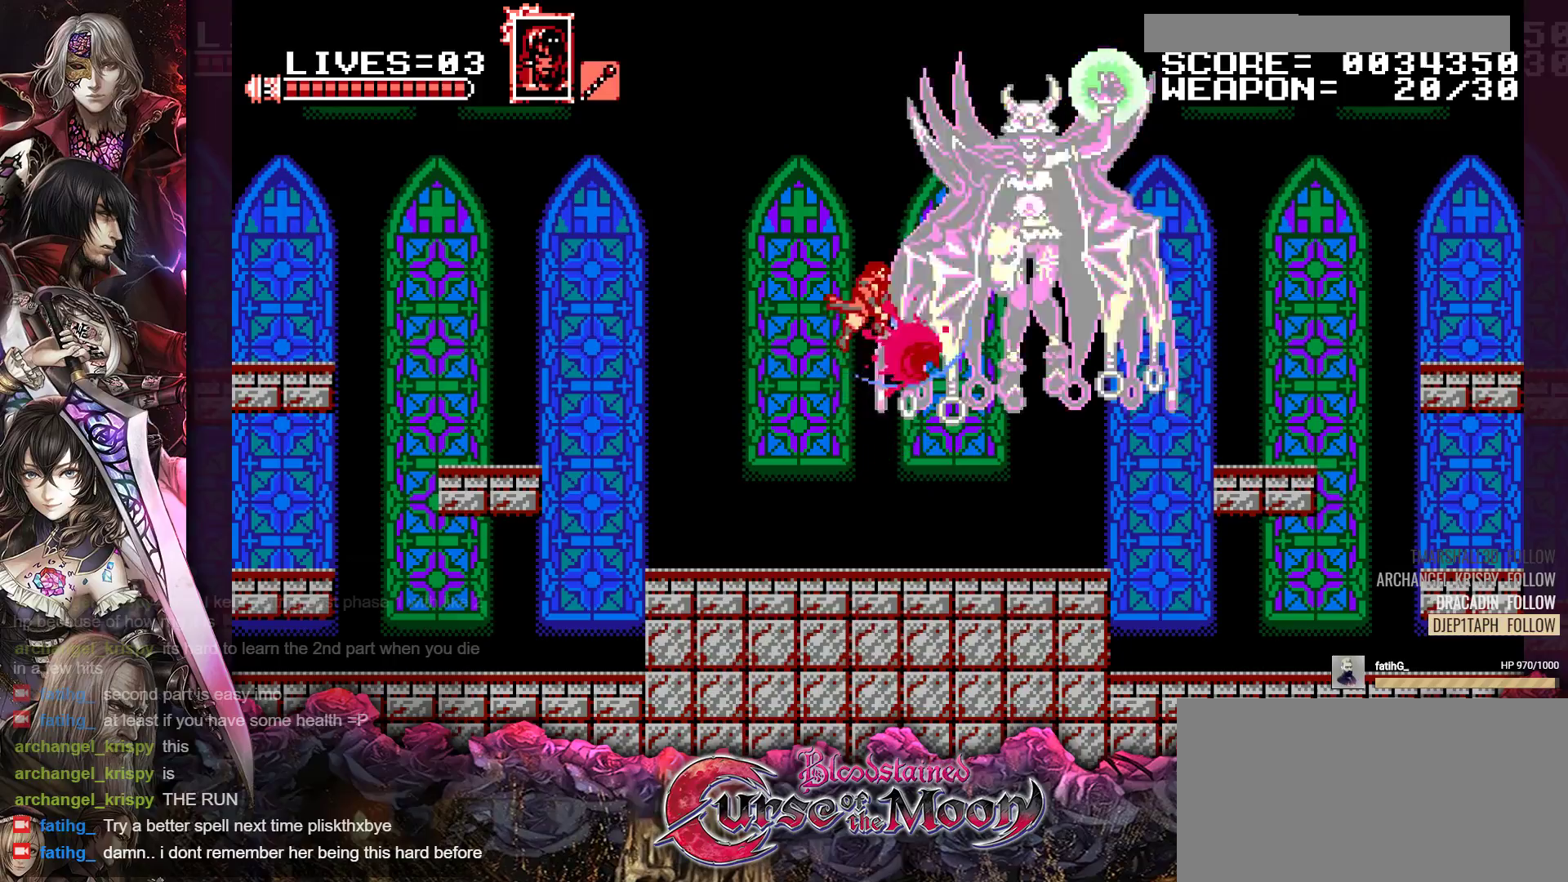
Gameplay with a controller (Nintendo layout); each line is a JSON object with the inputs held at the frame after it. "events" lists button and stick changes between this image and that frame as [ms after this image, input, new state], when the widget could be followed in between. Not read: L3 R3.
{"buttons": [], "events": [[233, "B", "down"], [233, "Y", "down"], [367, "B", "up"], [383, "Y", "up"]]}
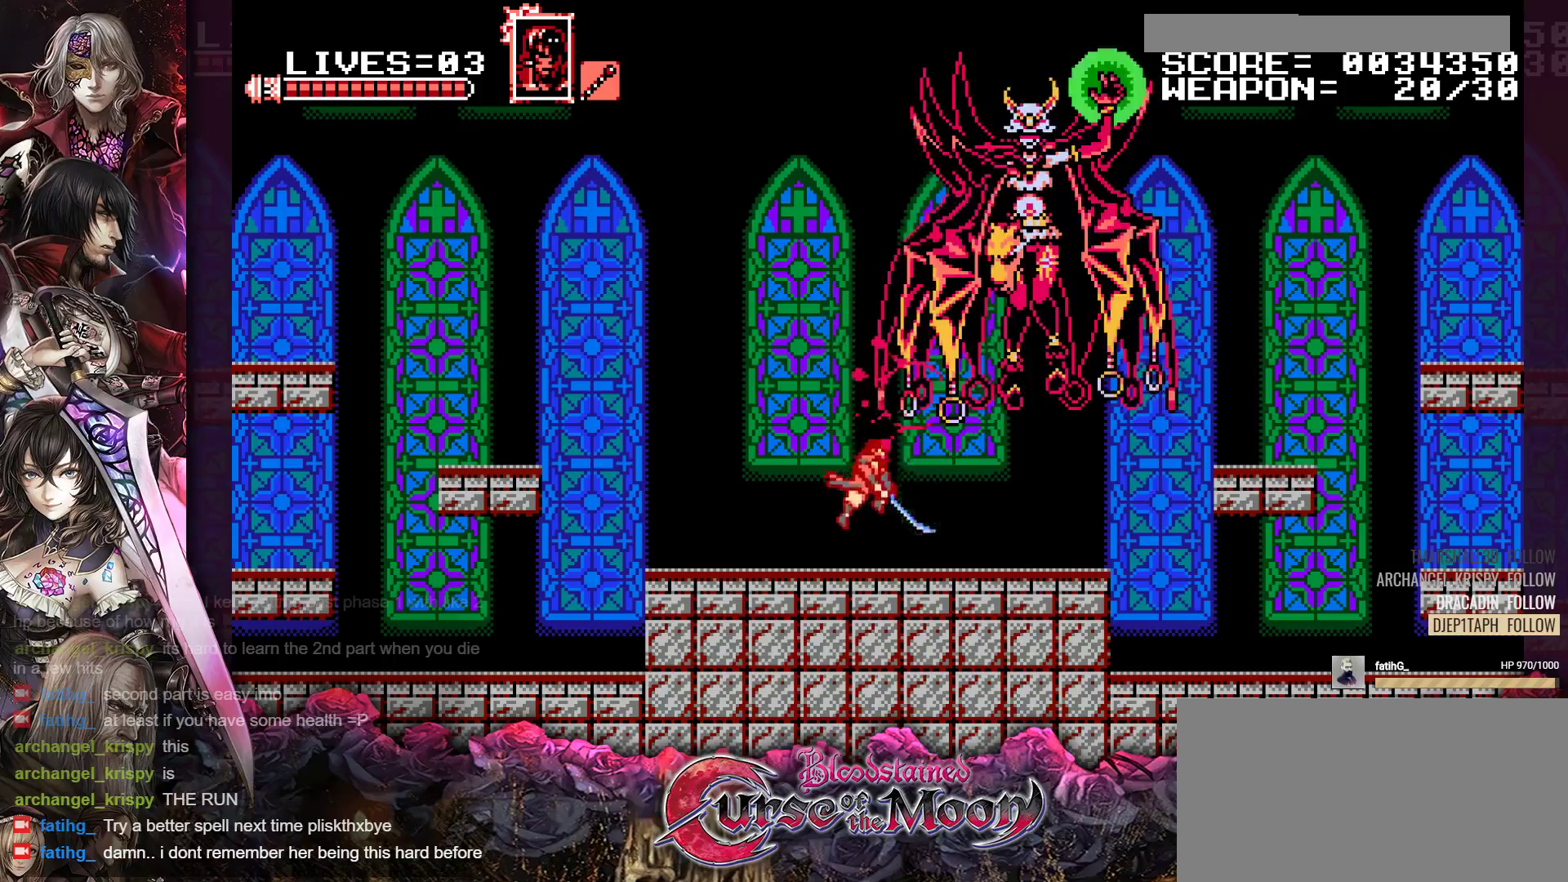
{"buttons": ["B", "Y"], "events": [[133, "B", "down"], [133, "Y", "down"], [300, "Y", "up"], [317, "B", "up"], [500, "B", "down"], [500, "Y", "down"]]}
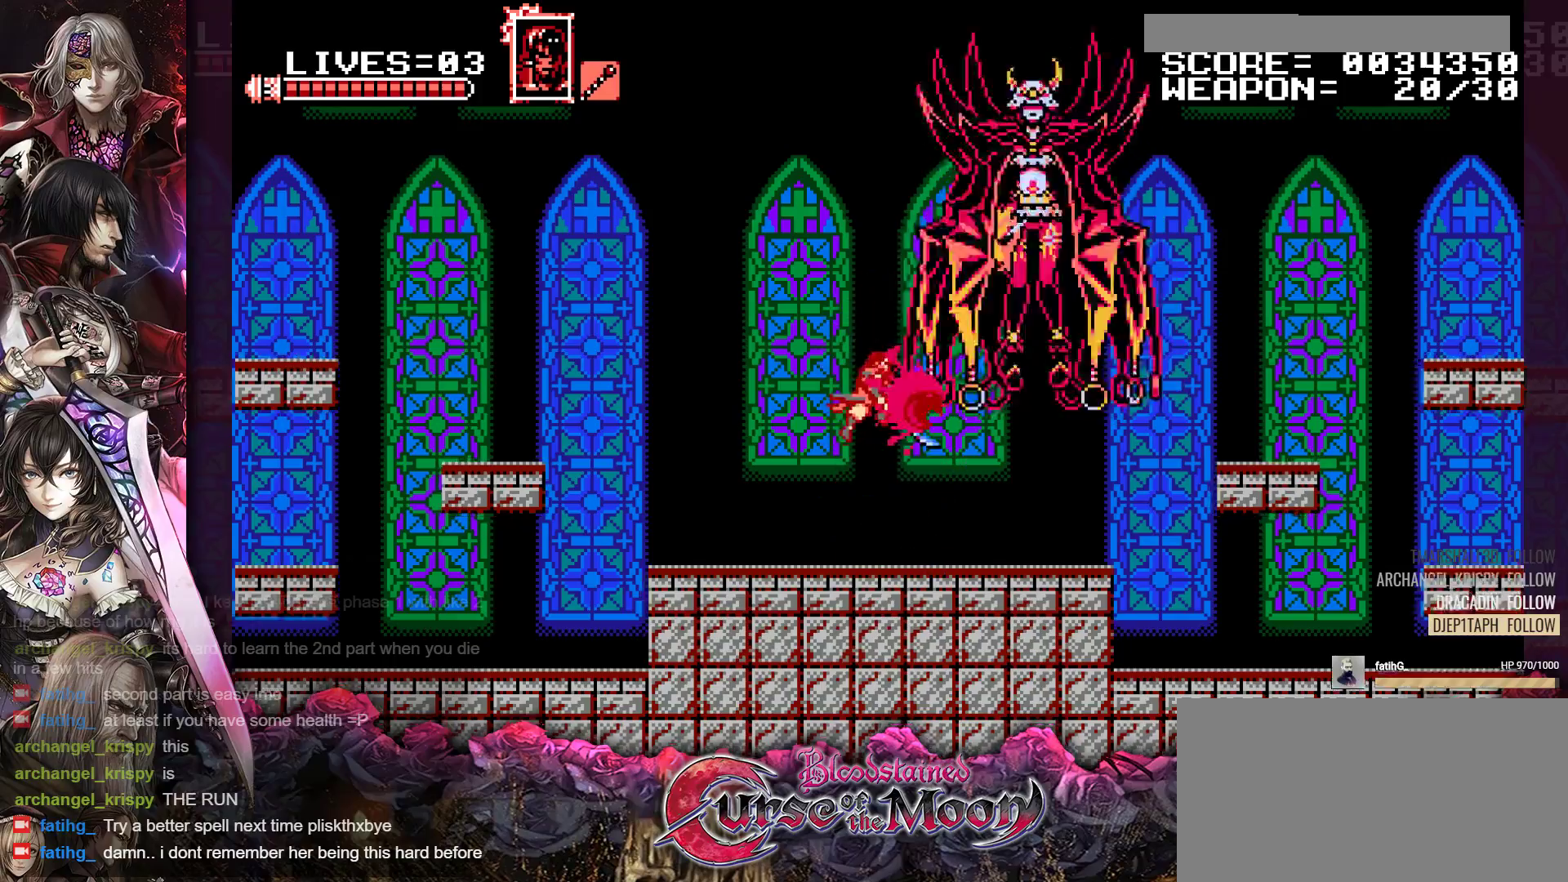
{"buttons": [], "events": [[150, "B", "up"], [167, "Y", "up"], [317, "Y", "down"], [333, "B", "down"], [450, "B", "up"], [450, "Y", "up"]]}
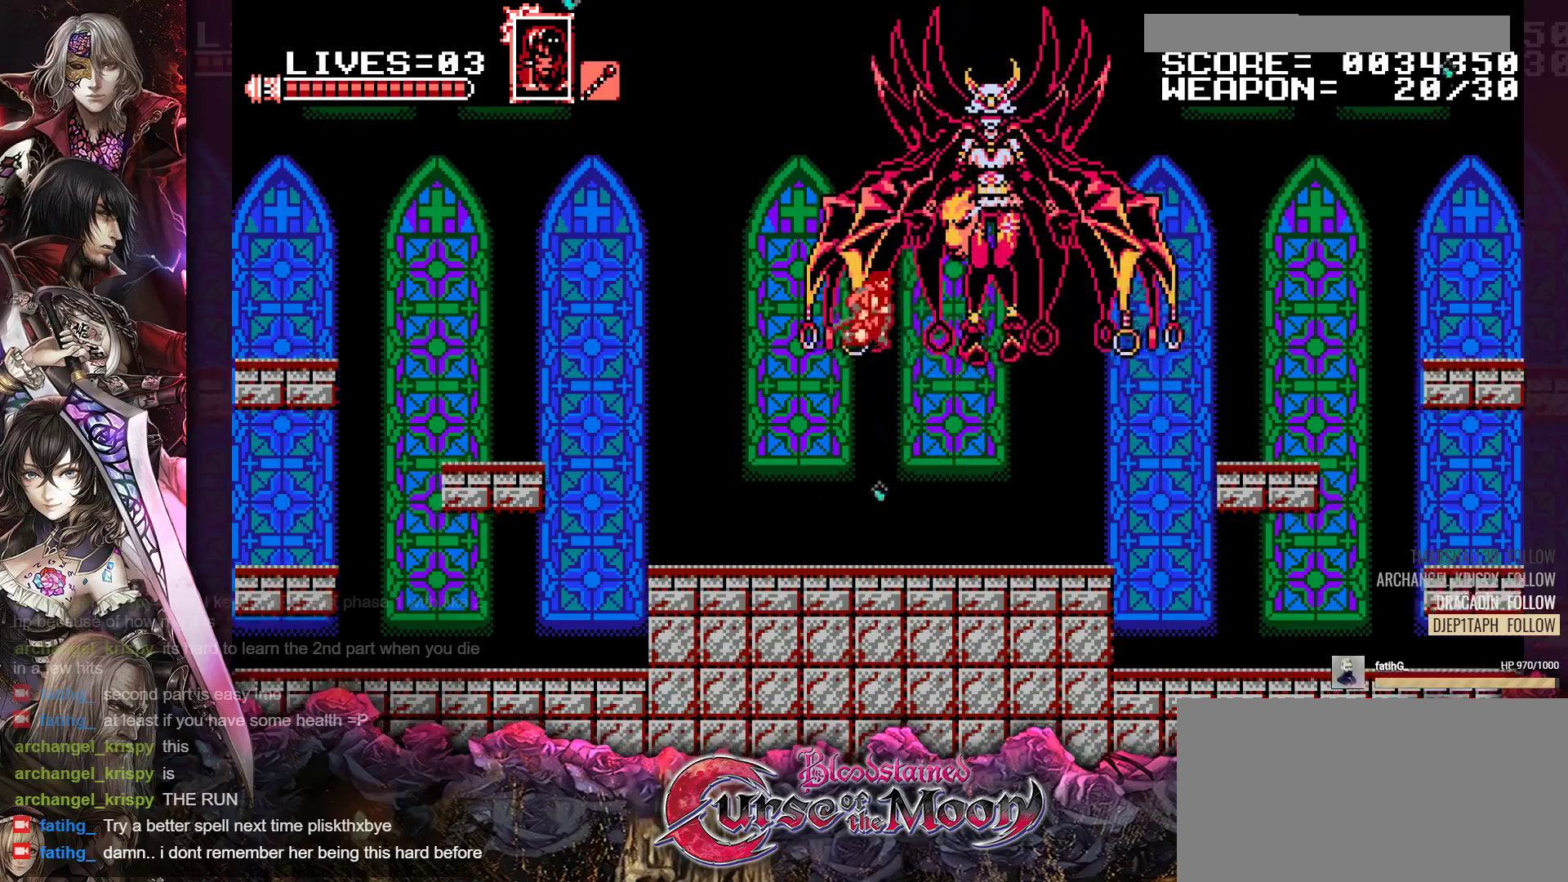
{"buttons": ["R1", "DPAD_LEFT"], "events": [[167, "DPAD_LEFT", "down"], [283, "R1", "down"], [417, "R1", "up"], [500, "R1", "down"]]}
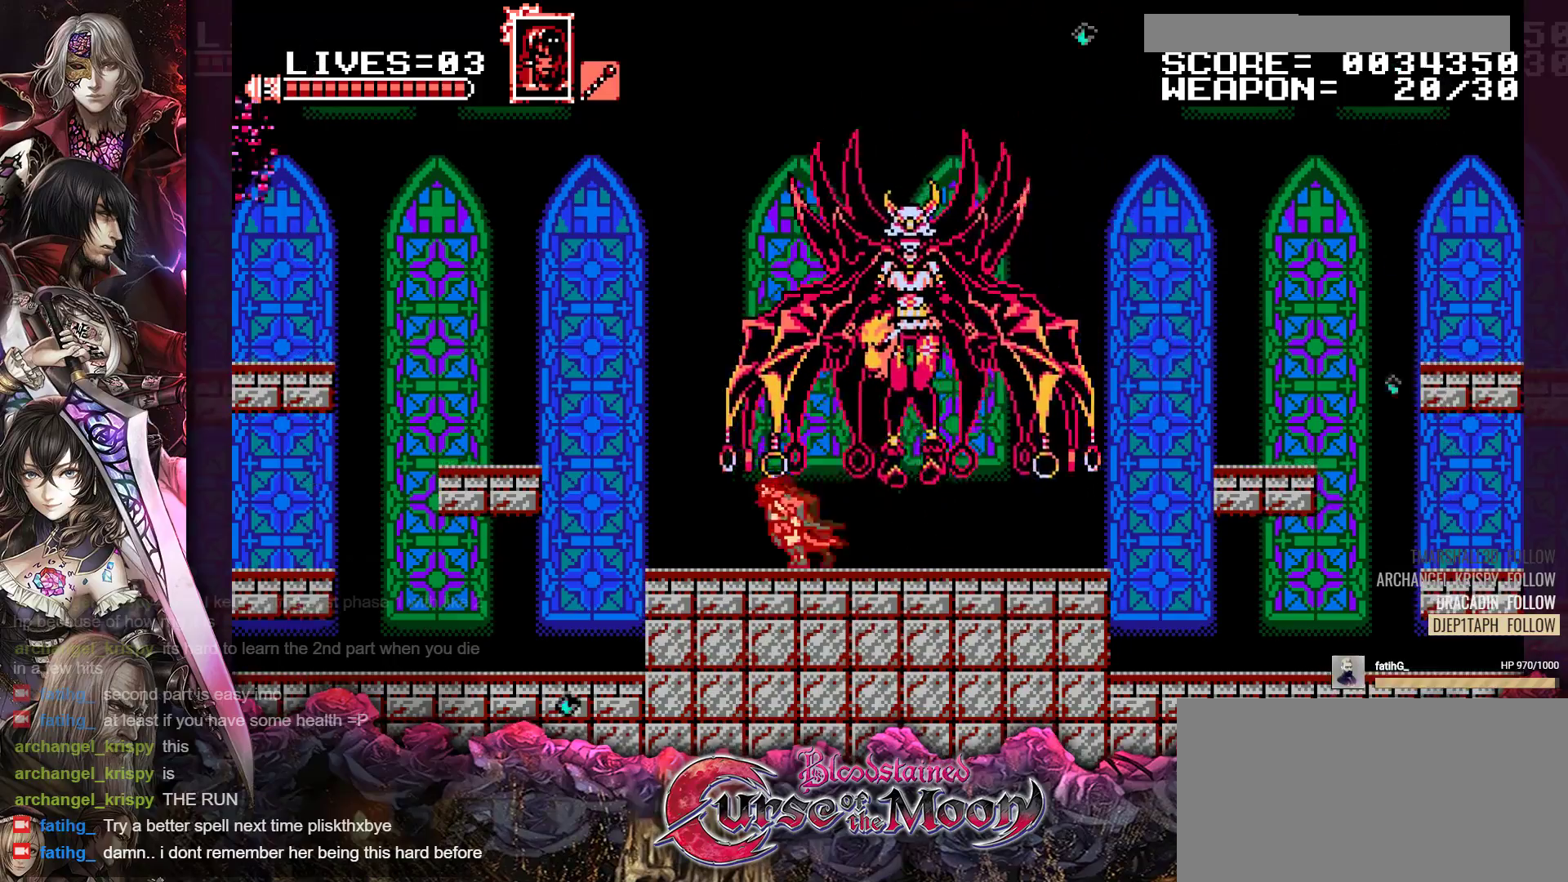
{"buttons": ["DPAD_LEFT"], "events": [[117, "R1", "up"], [200, "B", "down"], [417, "B", "up"]]}
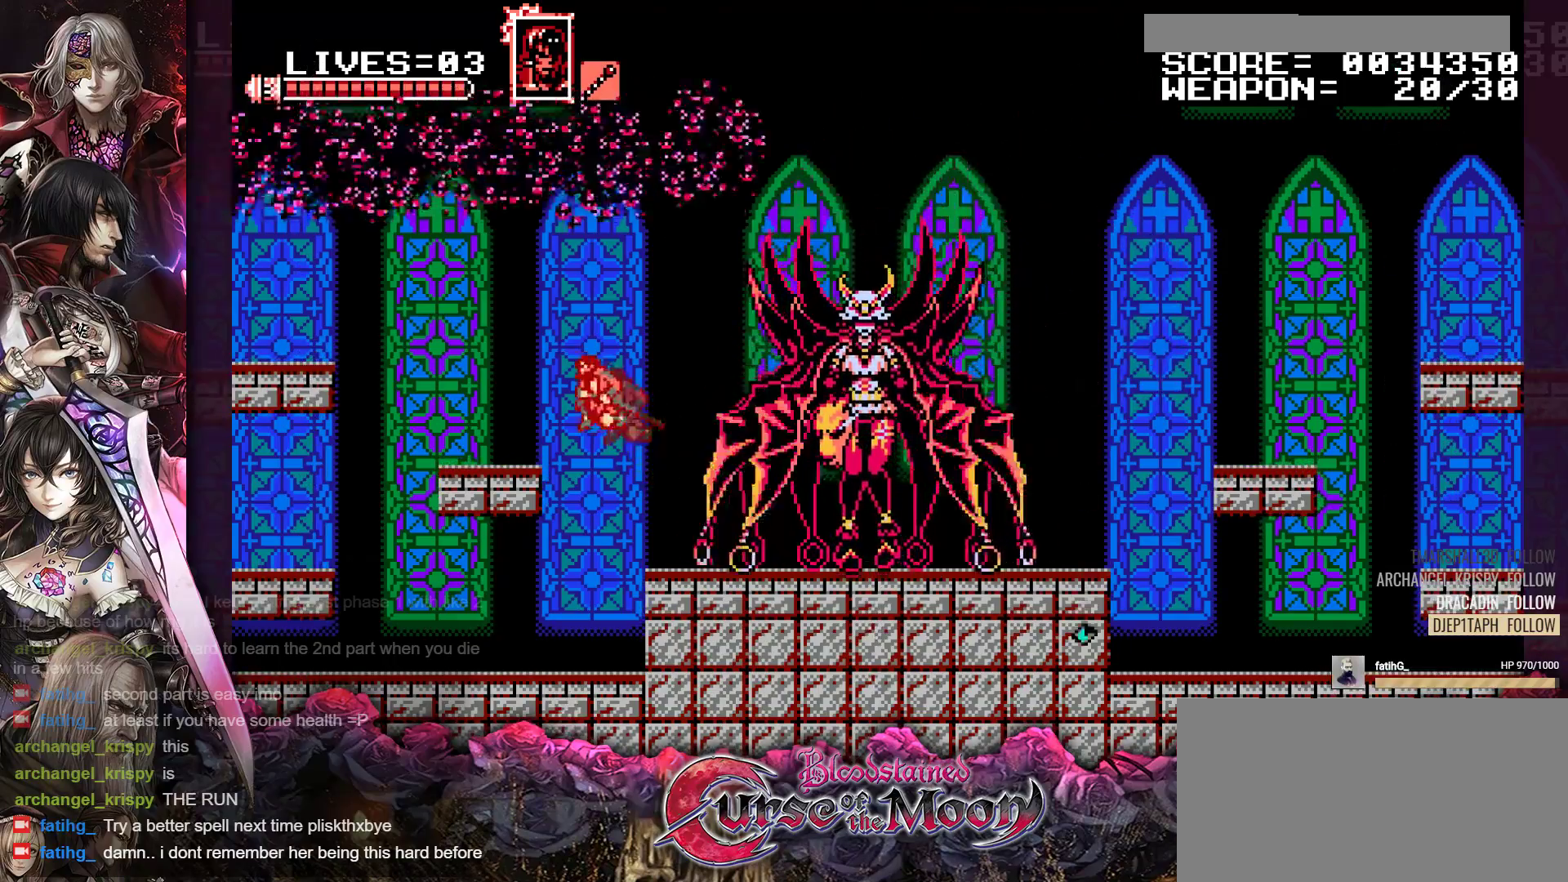
{"buttons": ["DPAD_RIGHT"], "events": [[317, "DPAD_LEFT", "up"], [433, "DPAD_RIGHT", "down"]]}
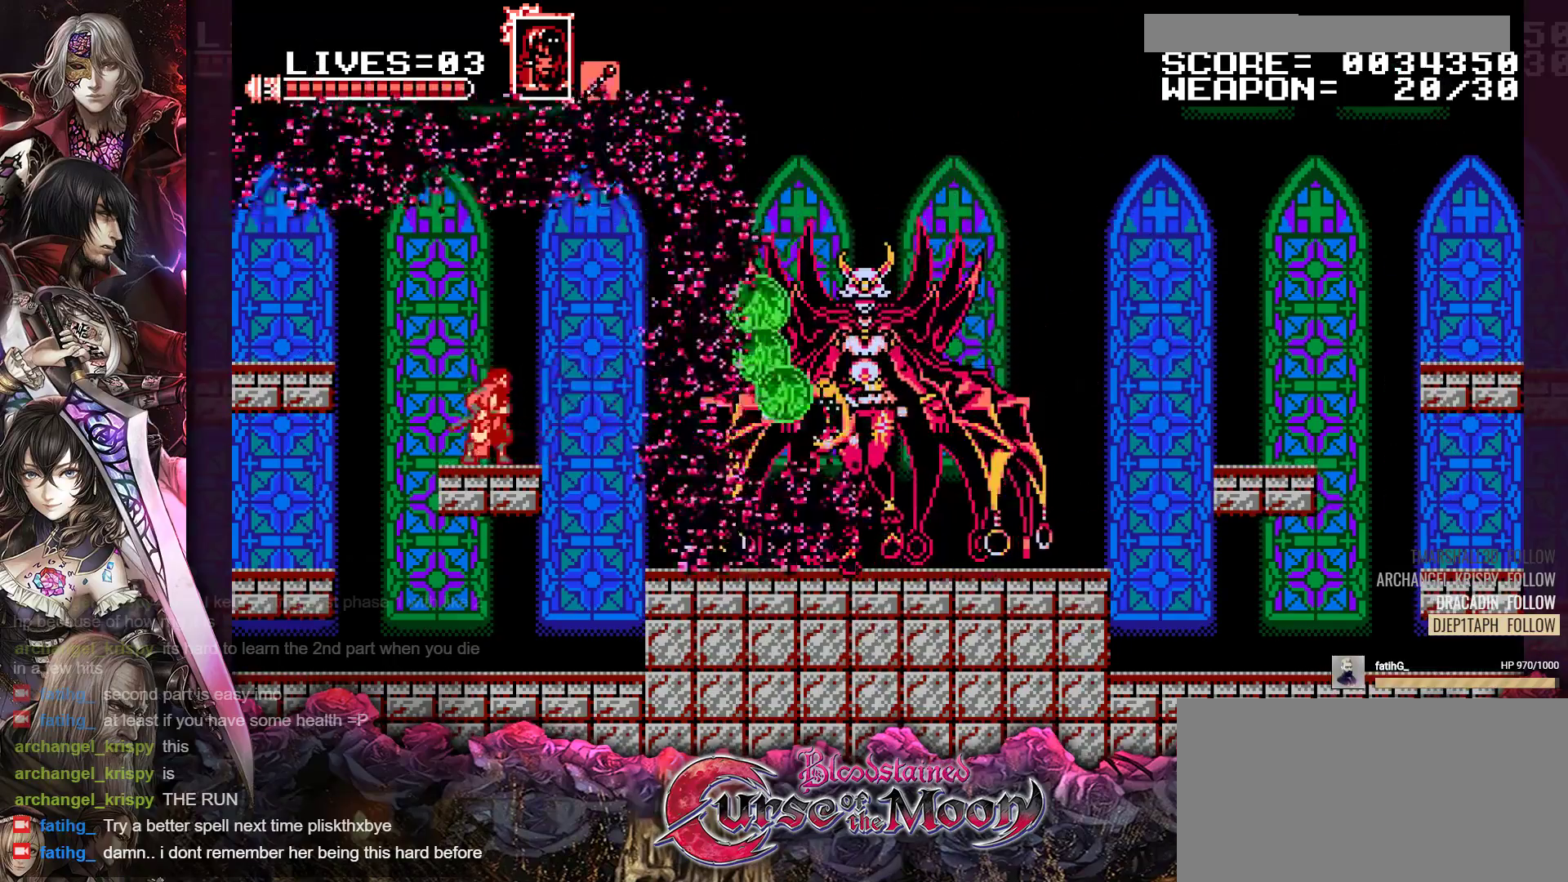
{"buttons": ["Y"], "events": [[50, "DPAD_RIGHT", "up"], [150, "Y", "down"]]}
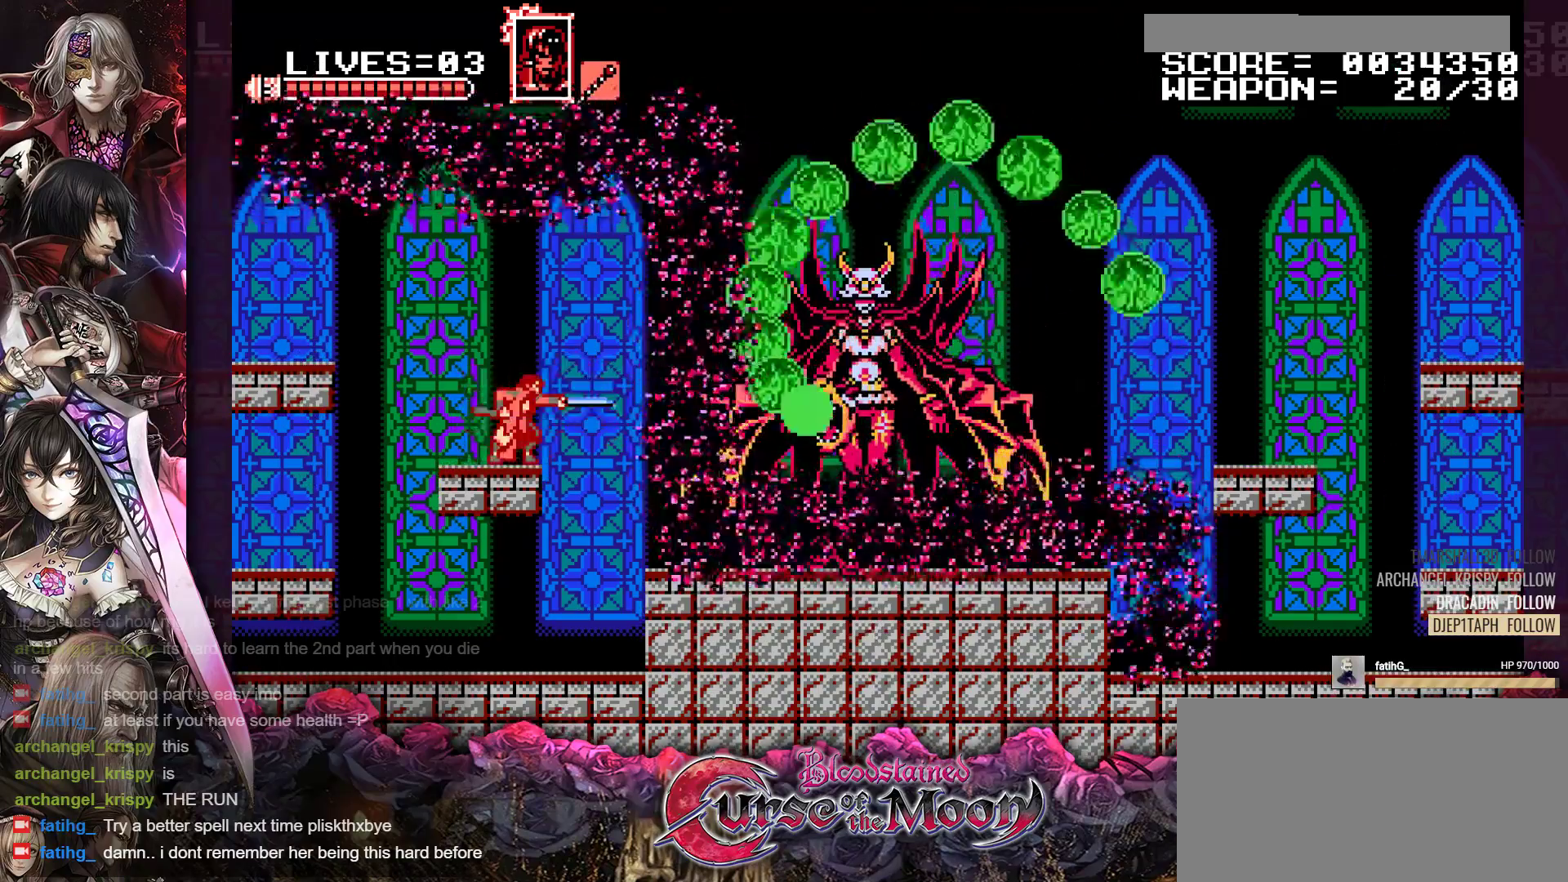
{"buttons": ["Y"], "events": []}
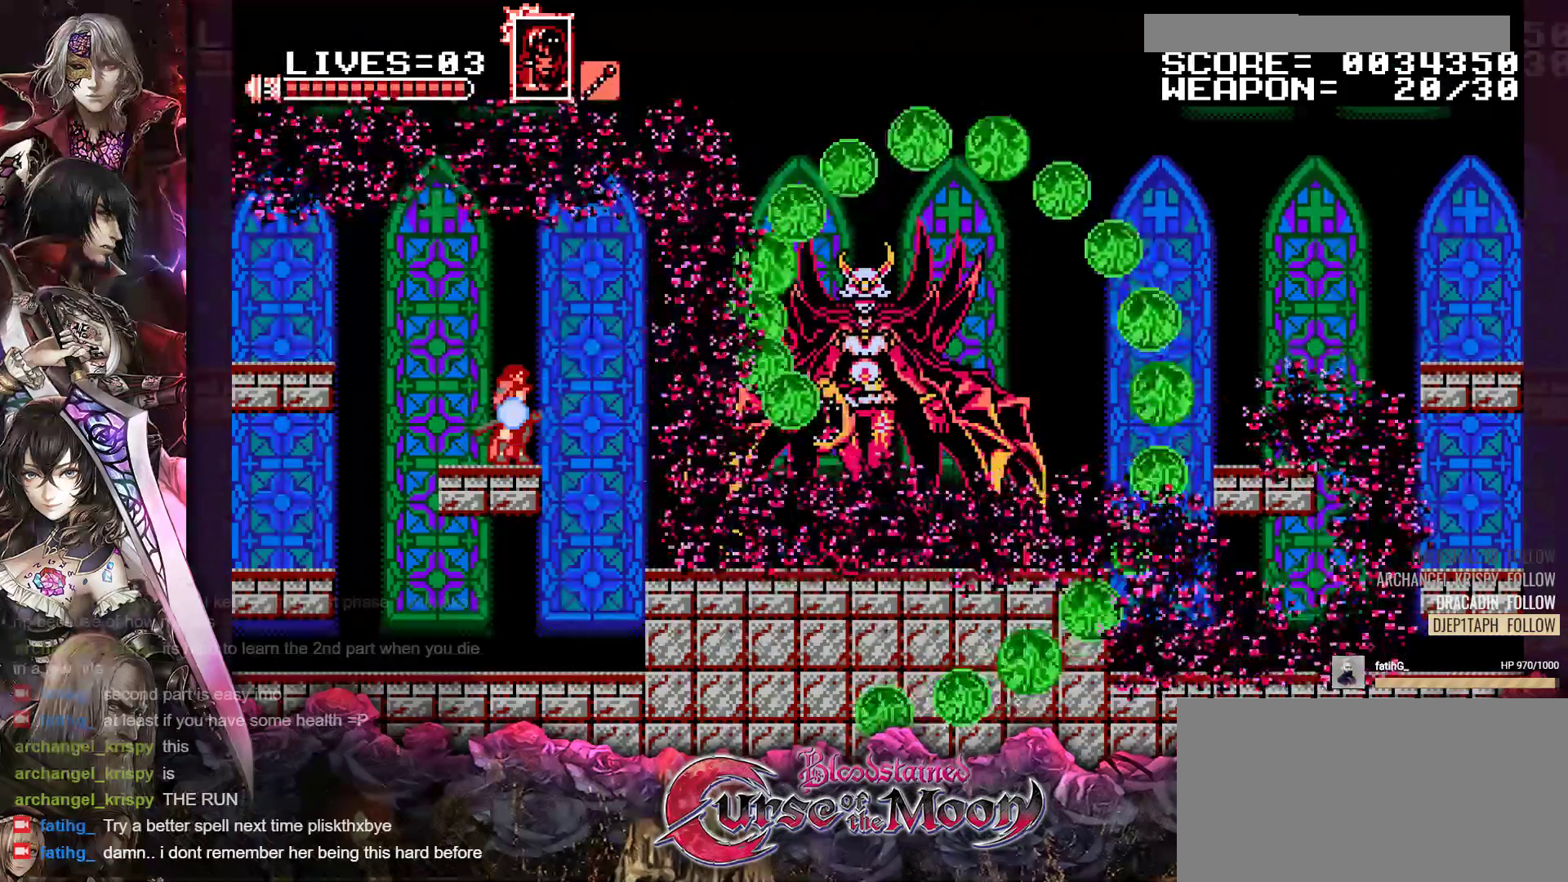
{"buttons": ["Y"], "events": [[167, "DPAD_LEFT", "down"], [483, "DPAD_LEFT", "up"]]}
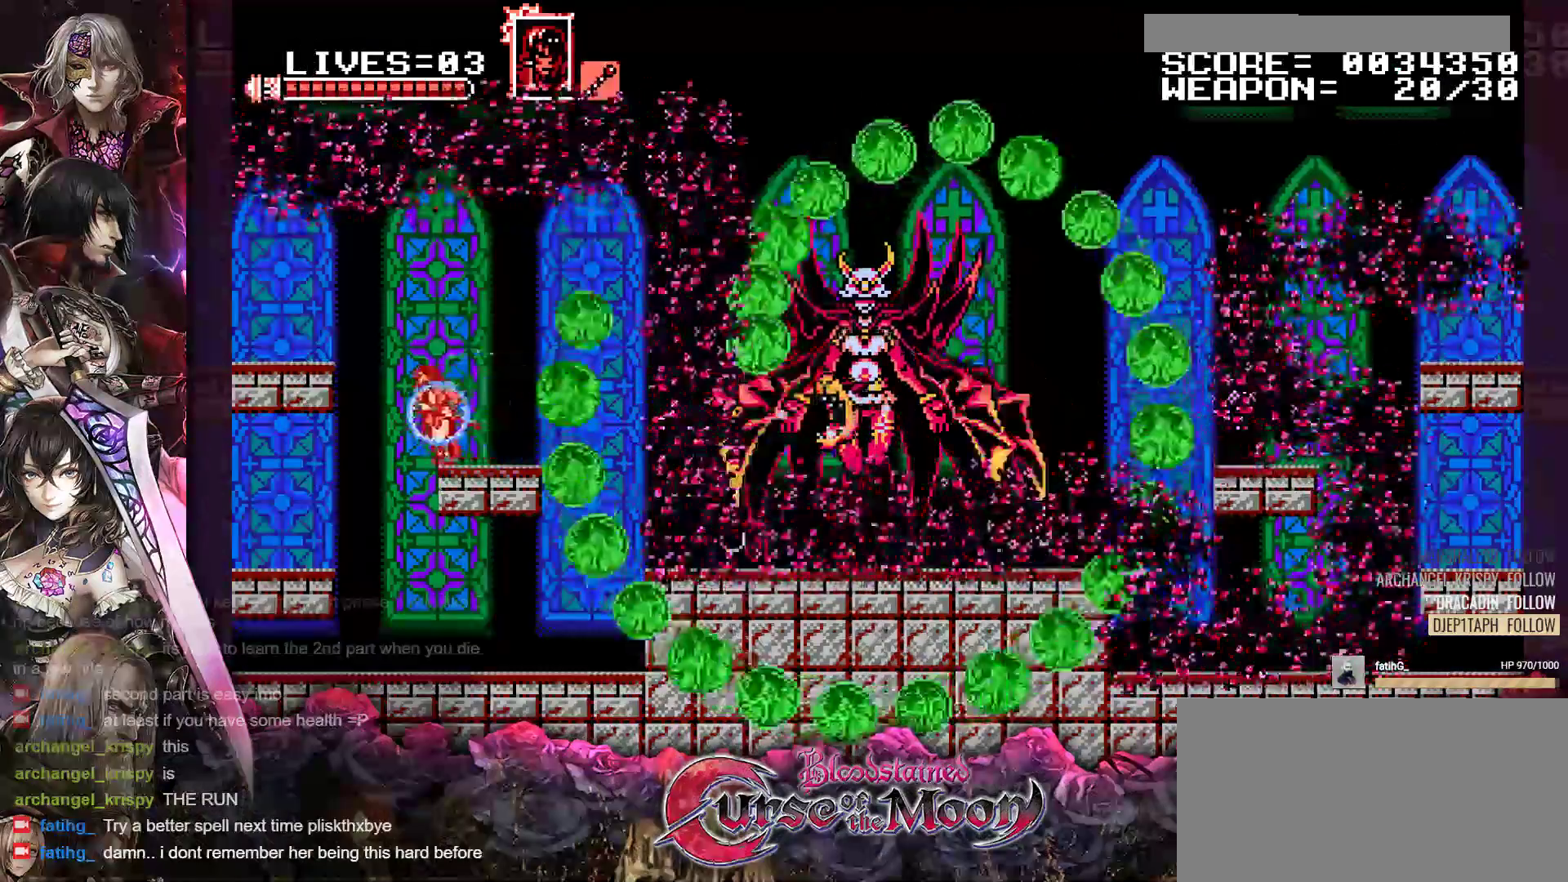
{"buttons": ["Y"], "events": []}
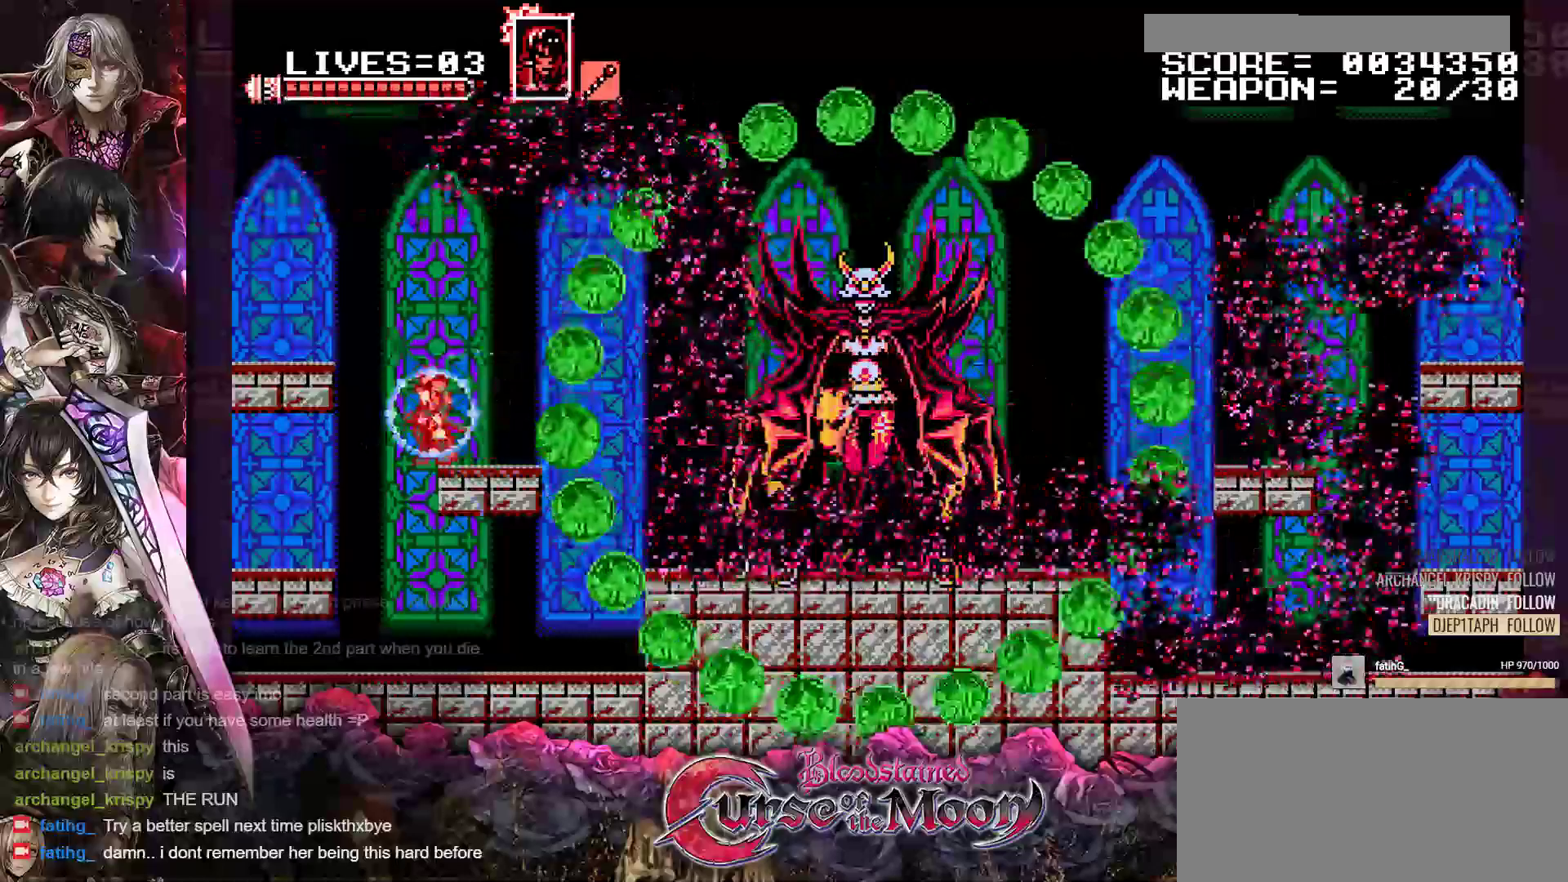
{"buttons": ["Y"], "events": [[17, "DPAD_RIGHT", "down"], [100, "DPAD_RIGHT", "up"]]}
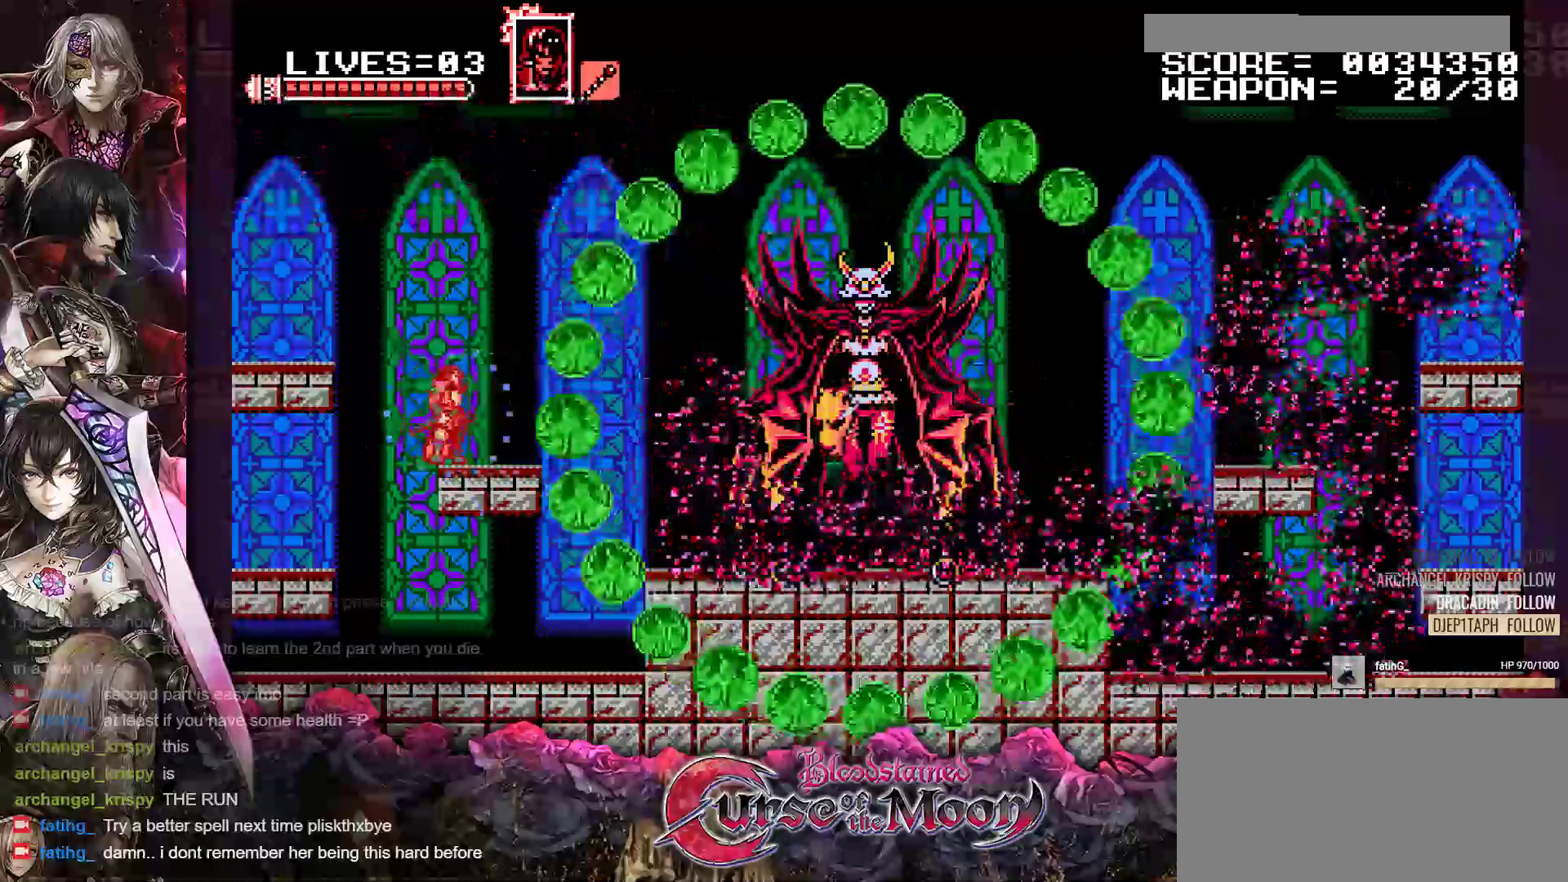
{"buttons": ["Y"], "events": []}
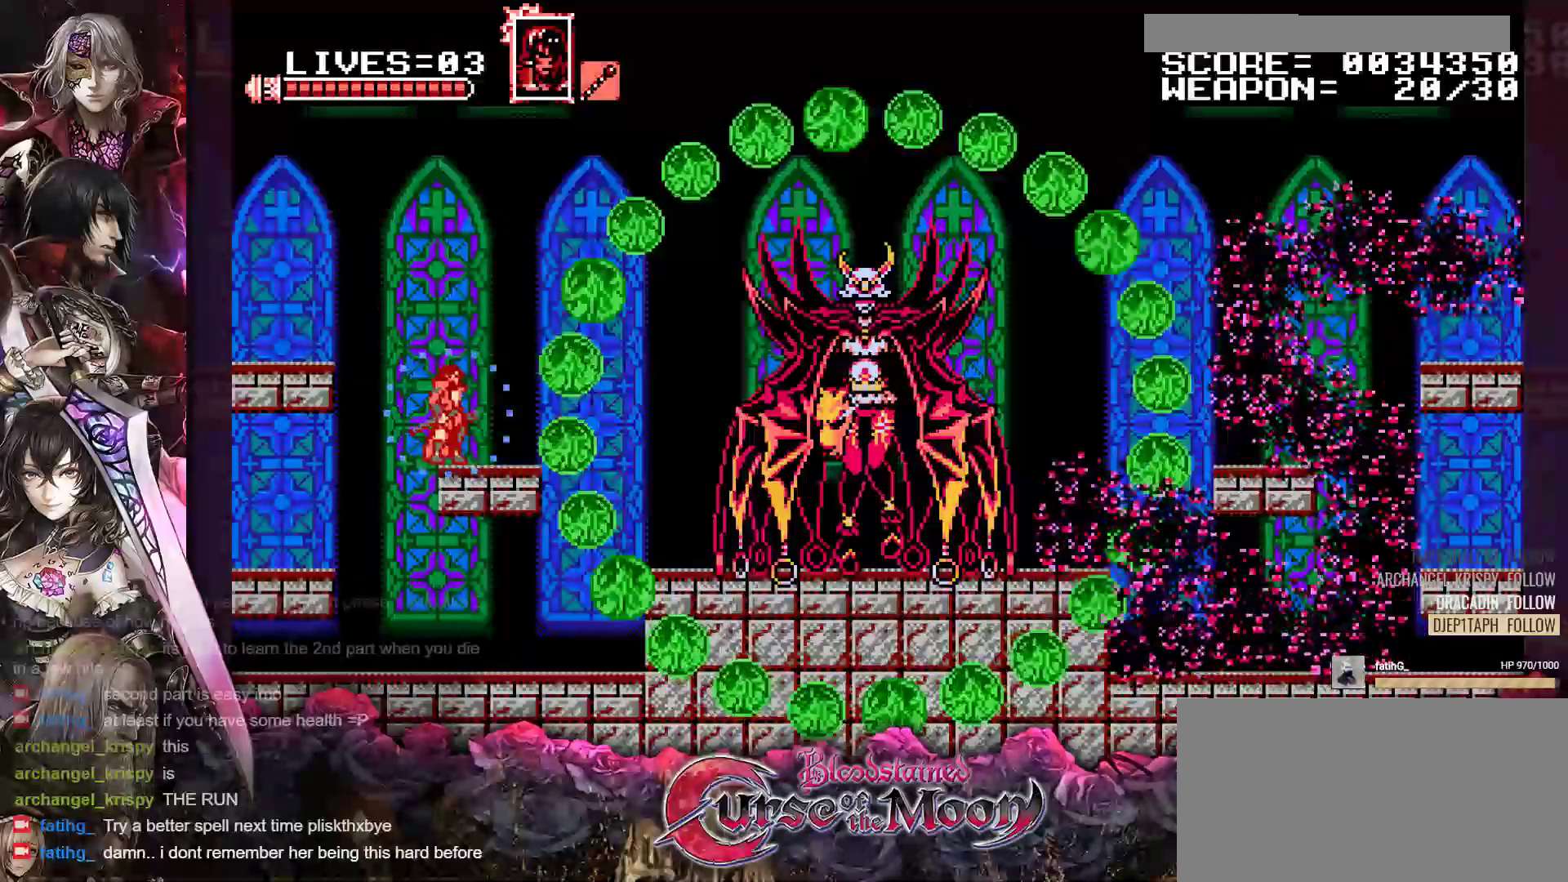
{"buttons": ["DPAD_RIGHT"], "events": [[217, "DPAD_RIGHT", "down"], [233, "B", "down"], [367, "Y", "up"], [383, "B", "up"]]}
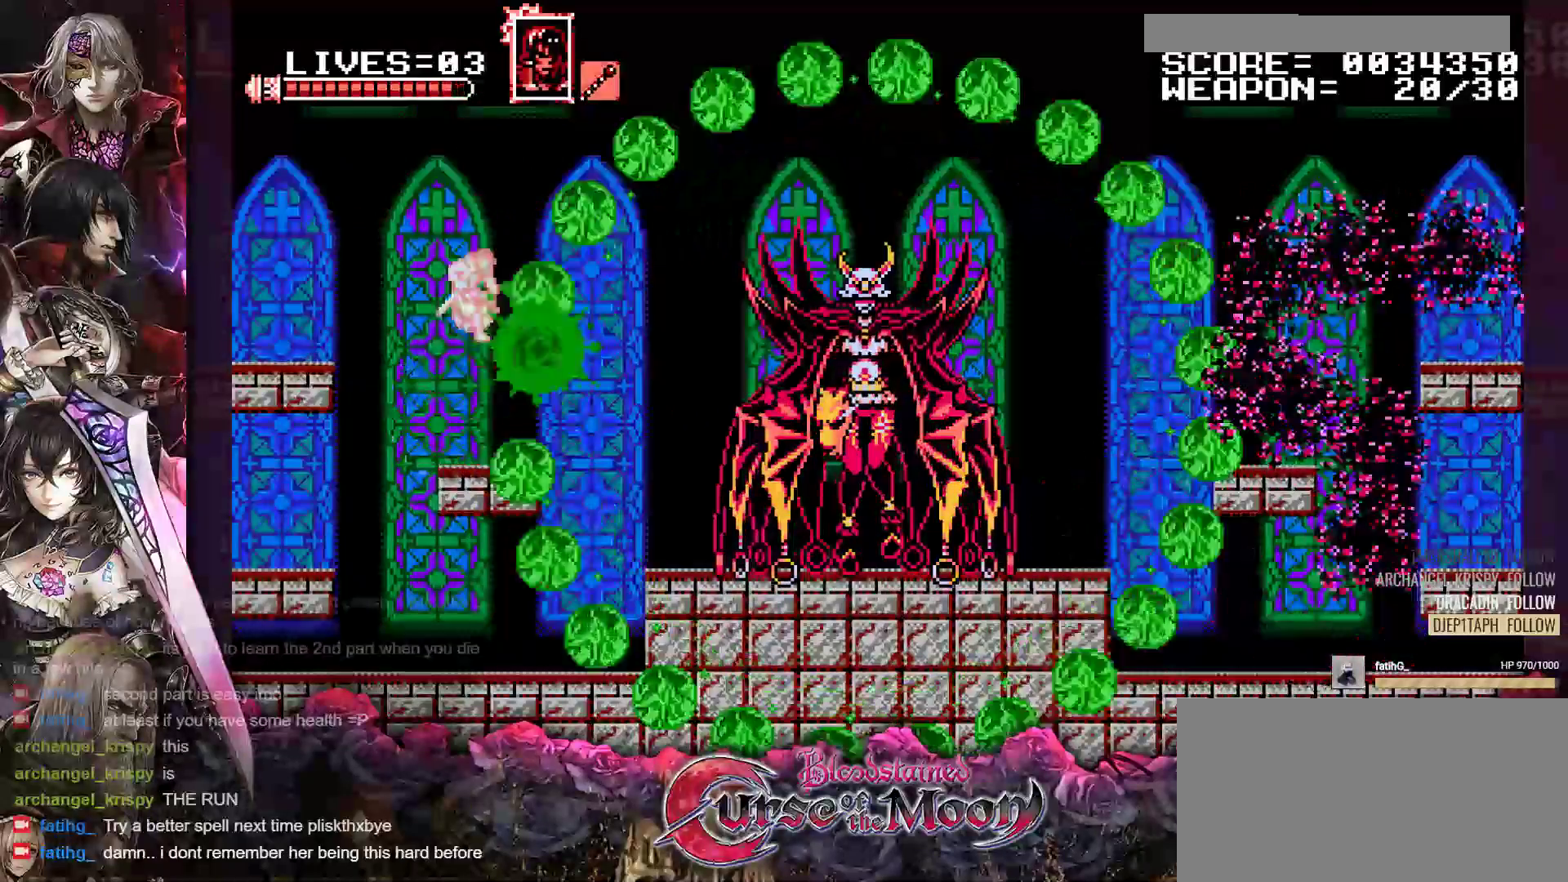
{"buttons": ["DPAD_RIGHT"], "events": []}
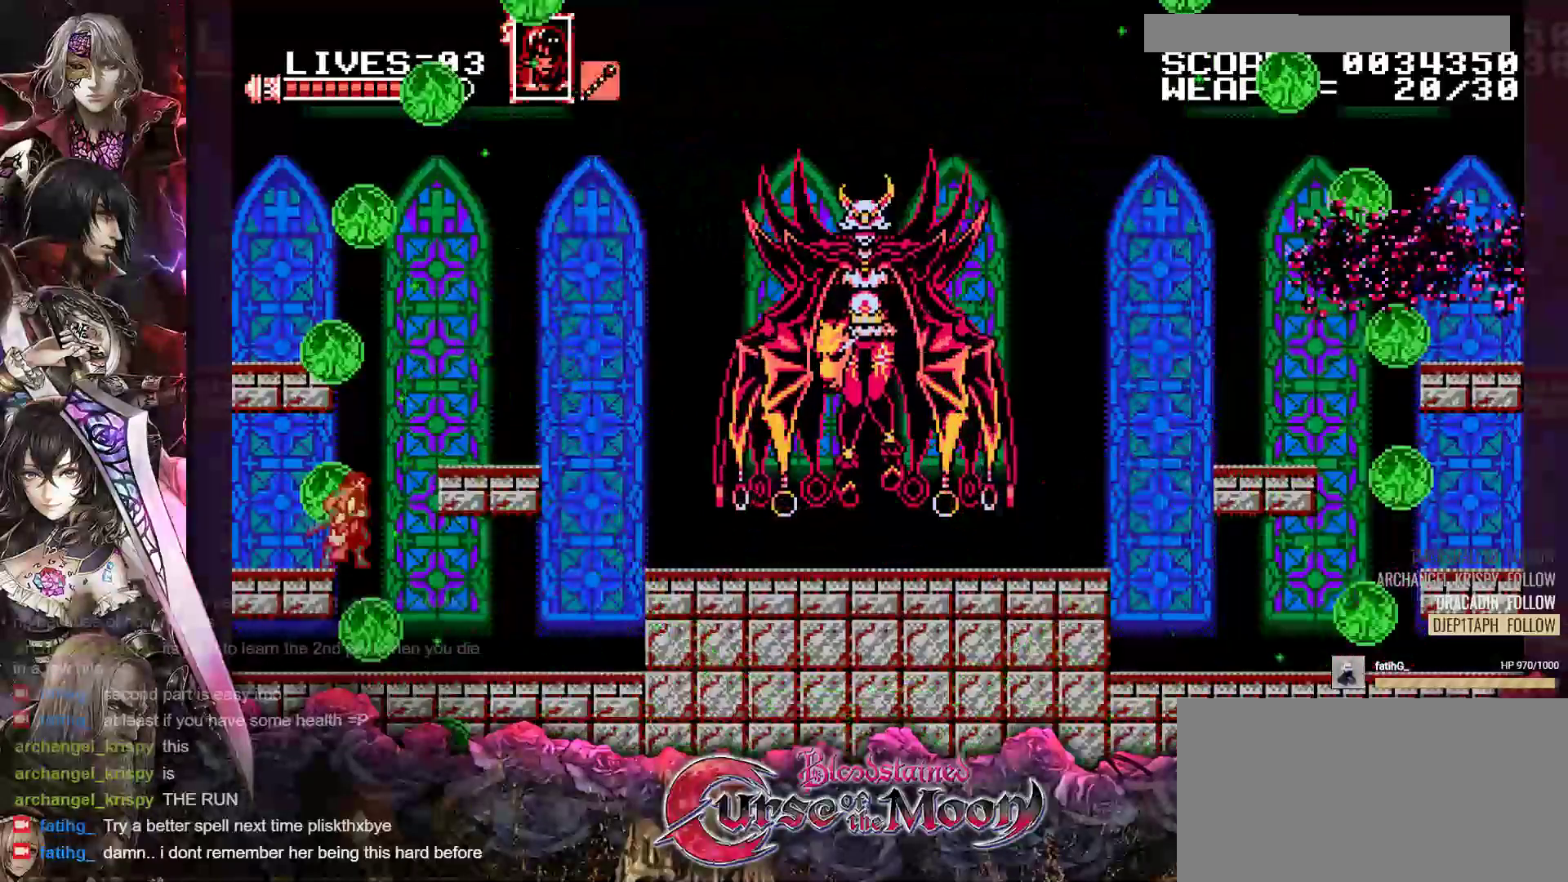
{"buttons": ["Y", "DPAD_RIGHT"], "events": [[100, "Y", "down"]]}
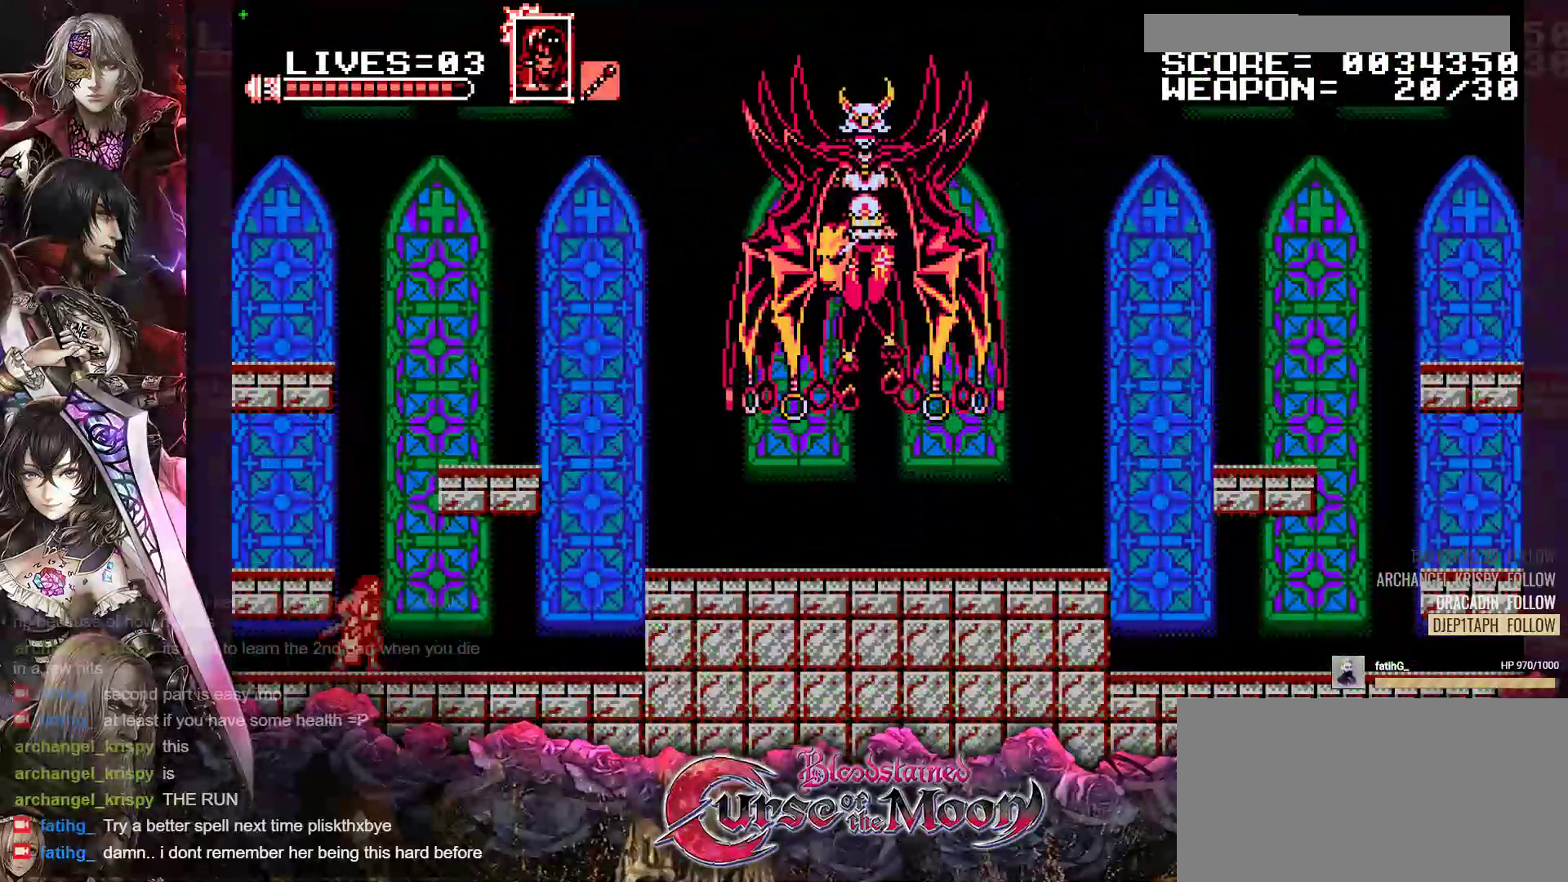
{"buttons": ["Y", "DPAD_RIGHT"], "events": []}
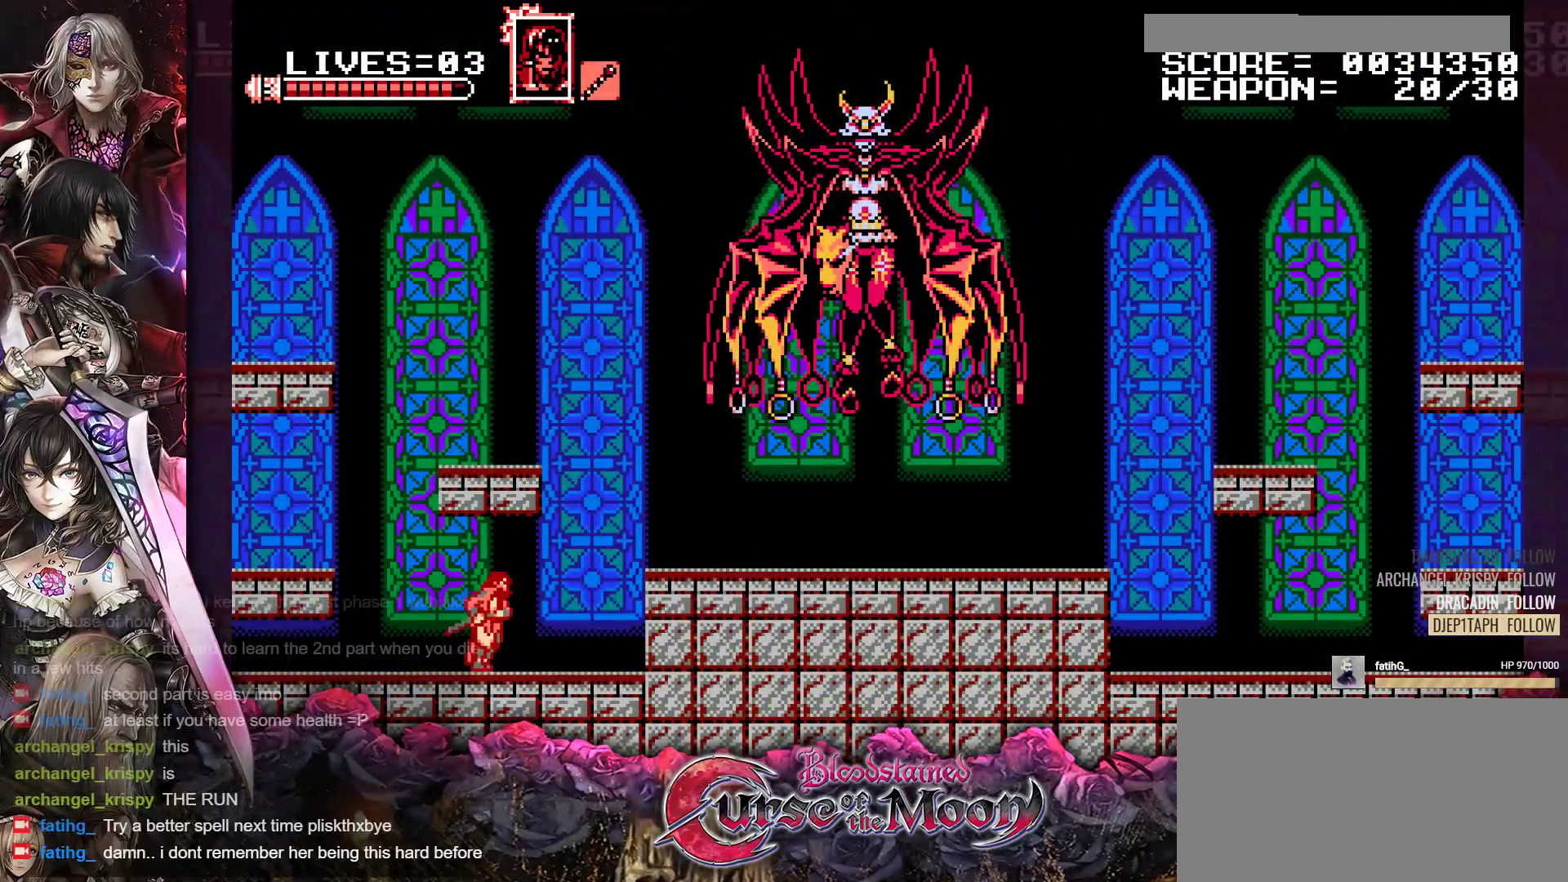
{"buttons": ["Y"], "events": [[500, "DPAD_RIGHT", "up"]]}
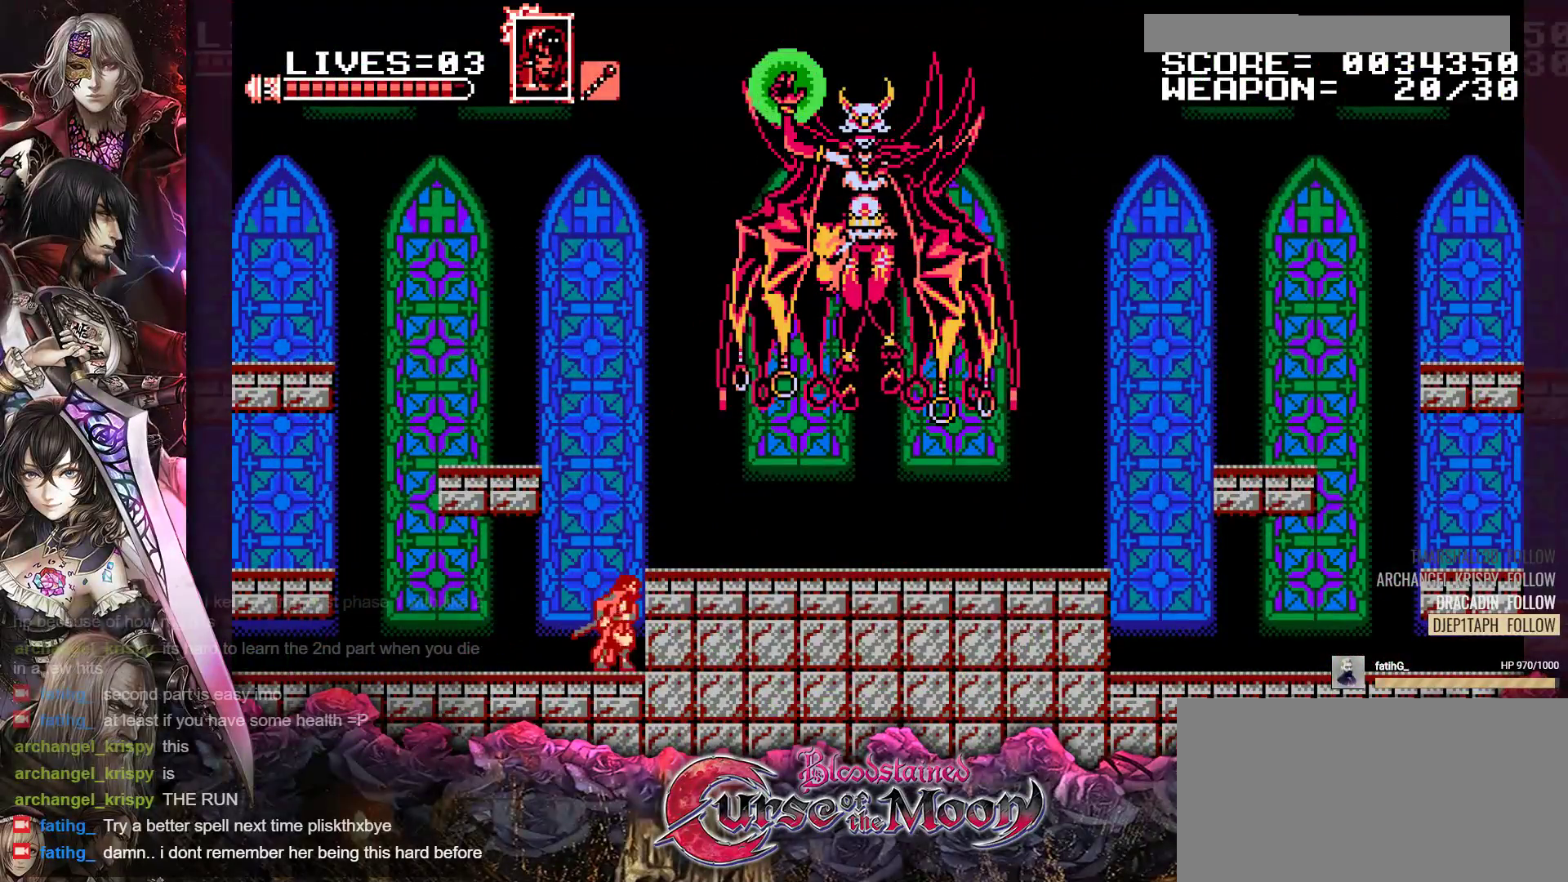
{"buttons": ["B", "Y", "DPAD_RIGHT"], "events": [[100, "B", "down"], [267, "B", "up"], [383, "B", "down"], [500, "DPAD_RIGHT", "down"]]}
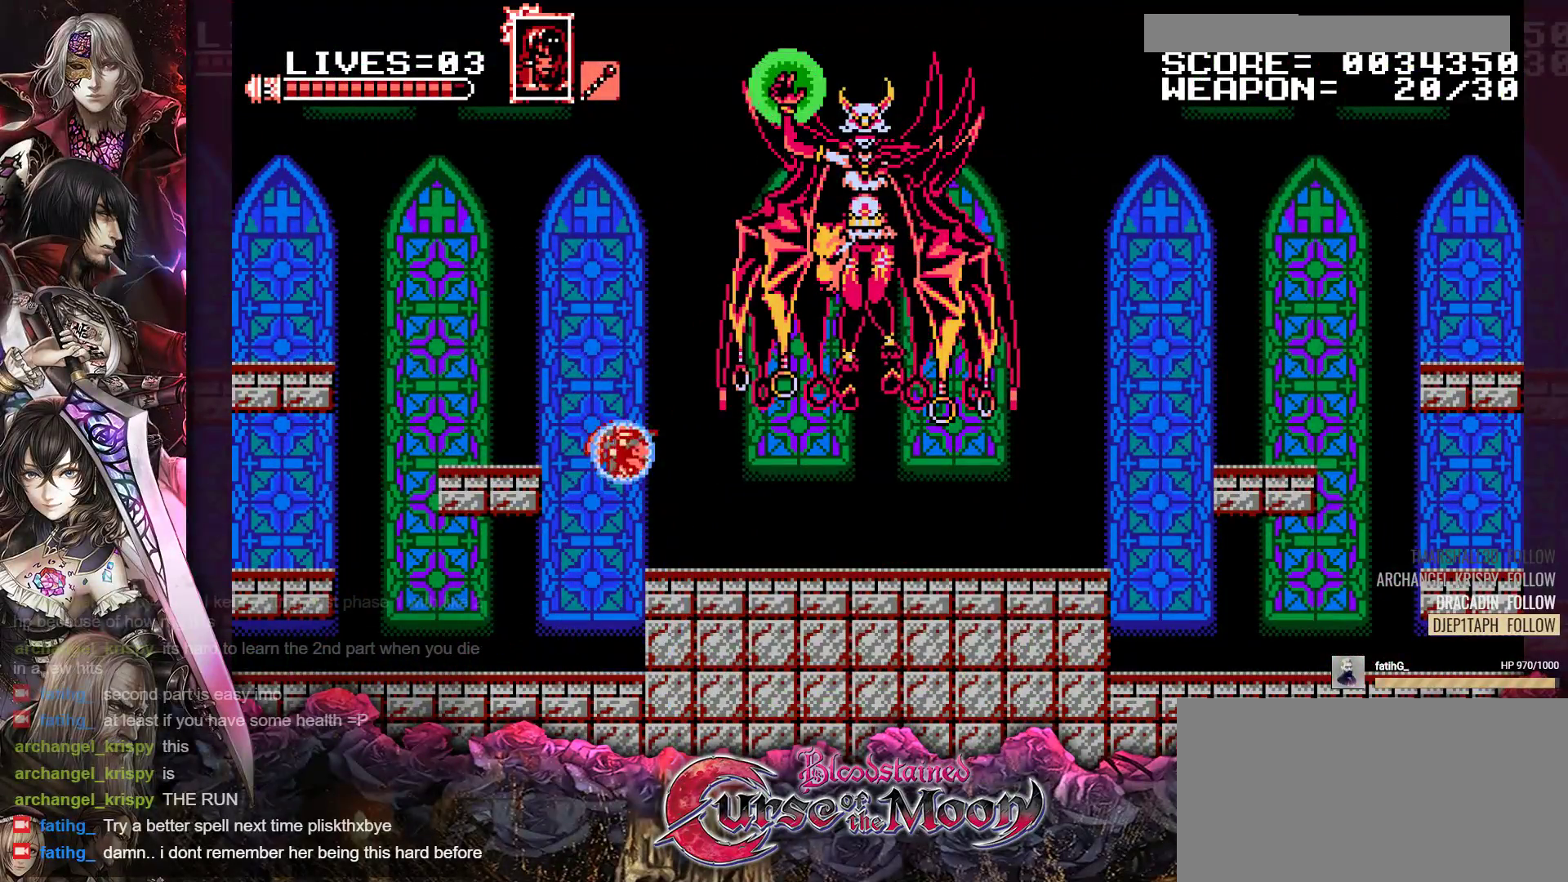
{"buttons": [], "events": [[100, "B", "up"], [150, "Y", "up"], [317, "DPAD_RIGHT", "up"]]}
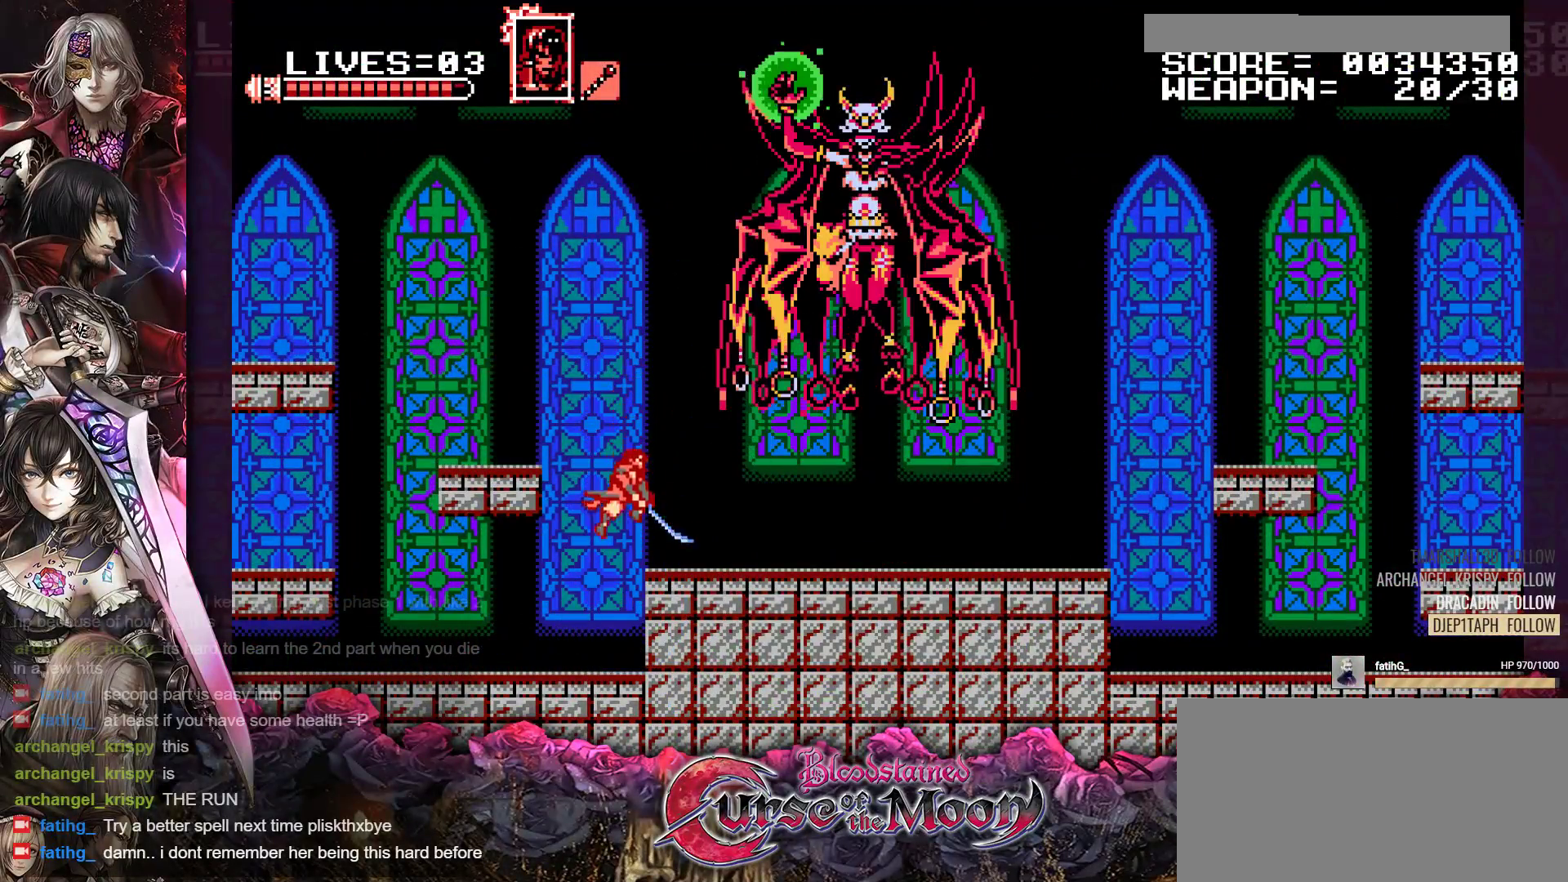
{"buttons": ["DPAD_RIGHT"], "events": [[200, "B", "down"], [317, "Y", "down"], [450, "DPAD_RIGHT", "down"], [483, "B", "up"], [500, "Y", "up"]]}
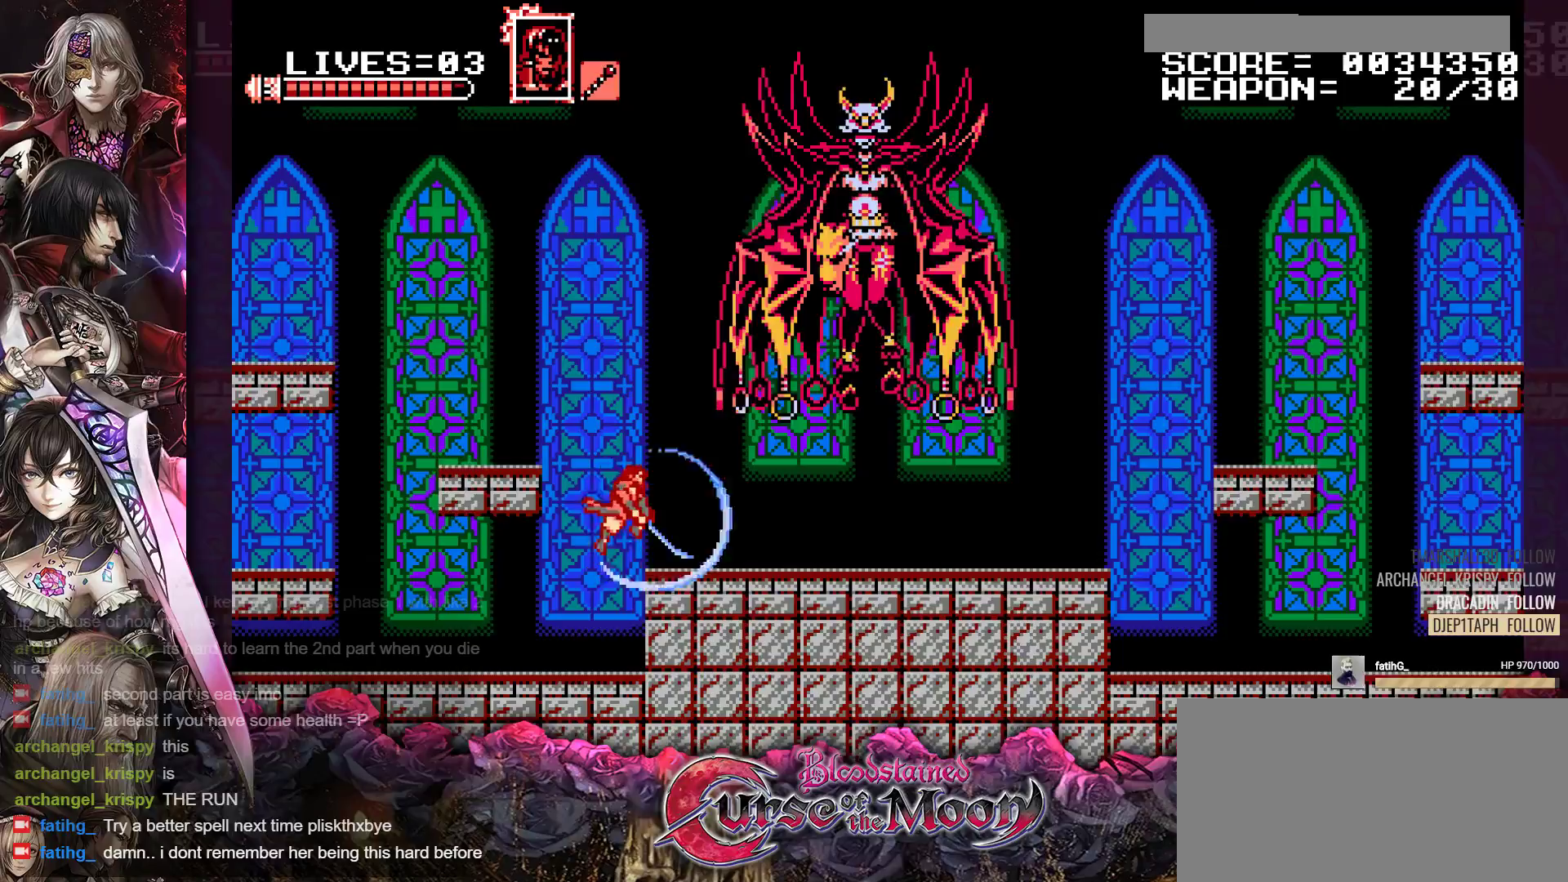
{"buttons": [], "events": [[17, "DPAD_RIGHT", "up"], [150, "B", "down"], [150, "Y", "down"], [350, "B", "up"], [350, "Y", "up"]]}
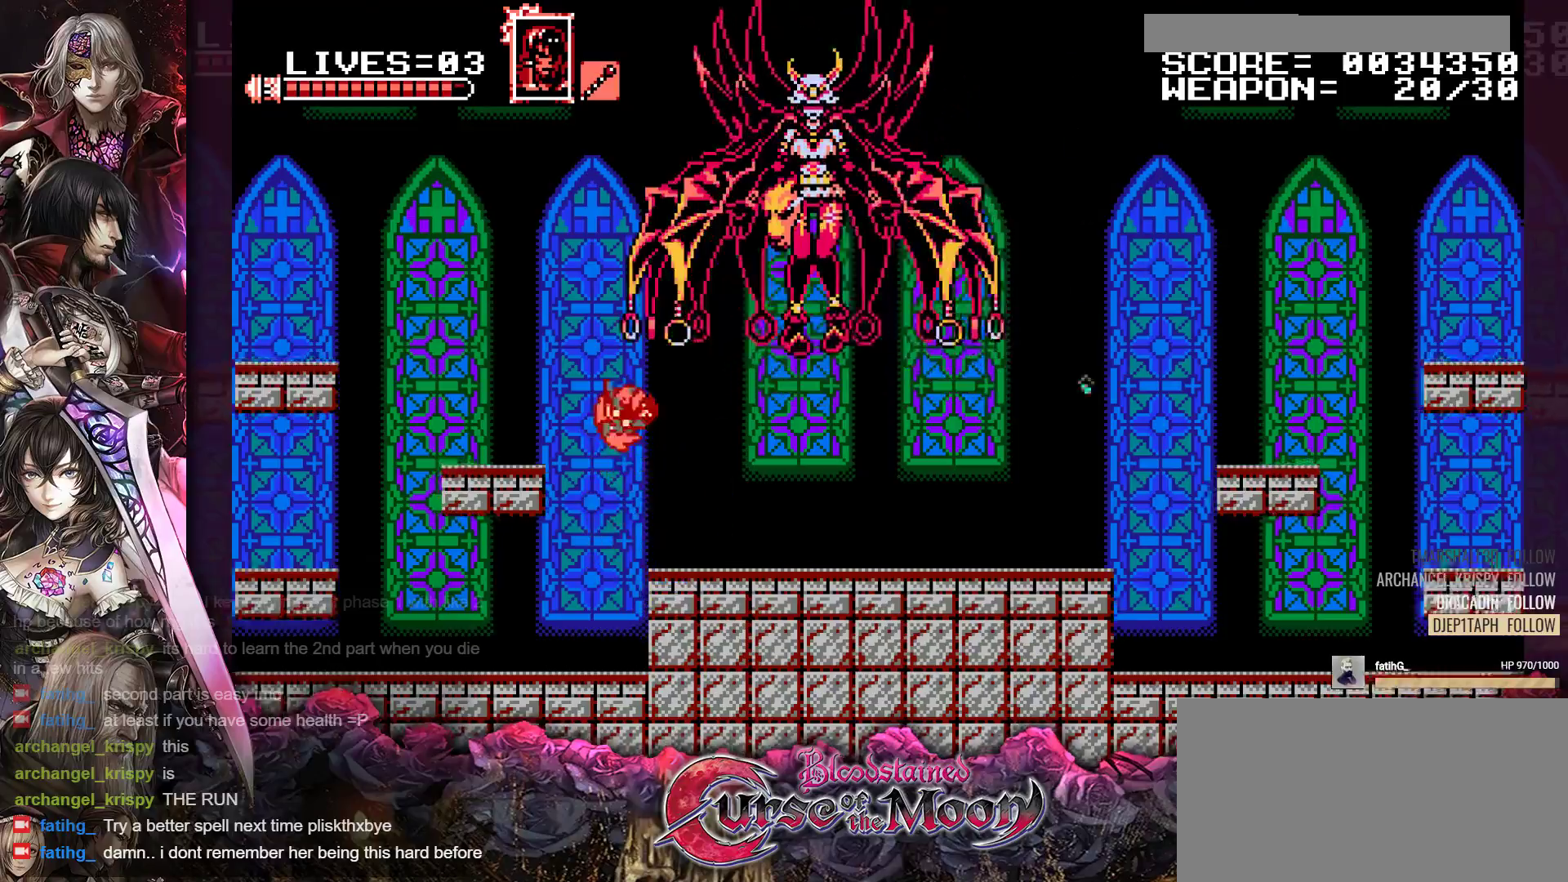
{"buttons": ["DPAD_RIGHT"], "events": [[150, "DPAD_RIGHT", "down"], [167, "R1", "down"], [283, "R1", "up"], [367, "R1", "down"], [483, "R1", "up"]]}
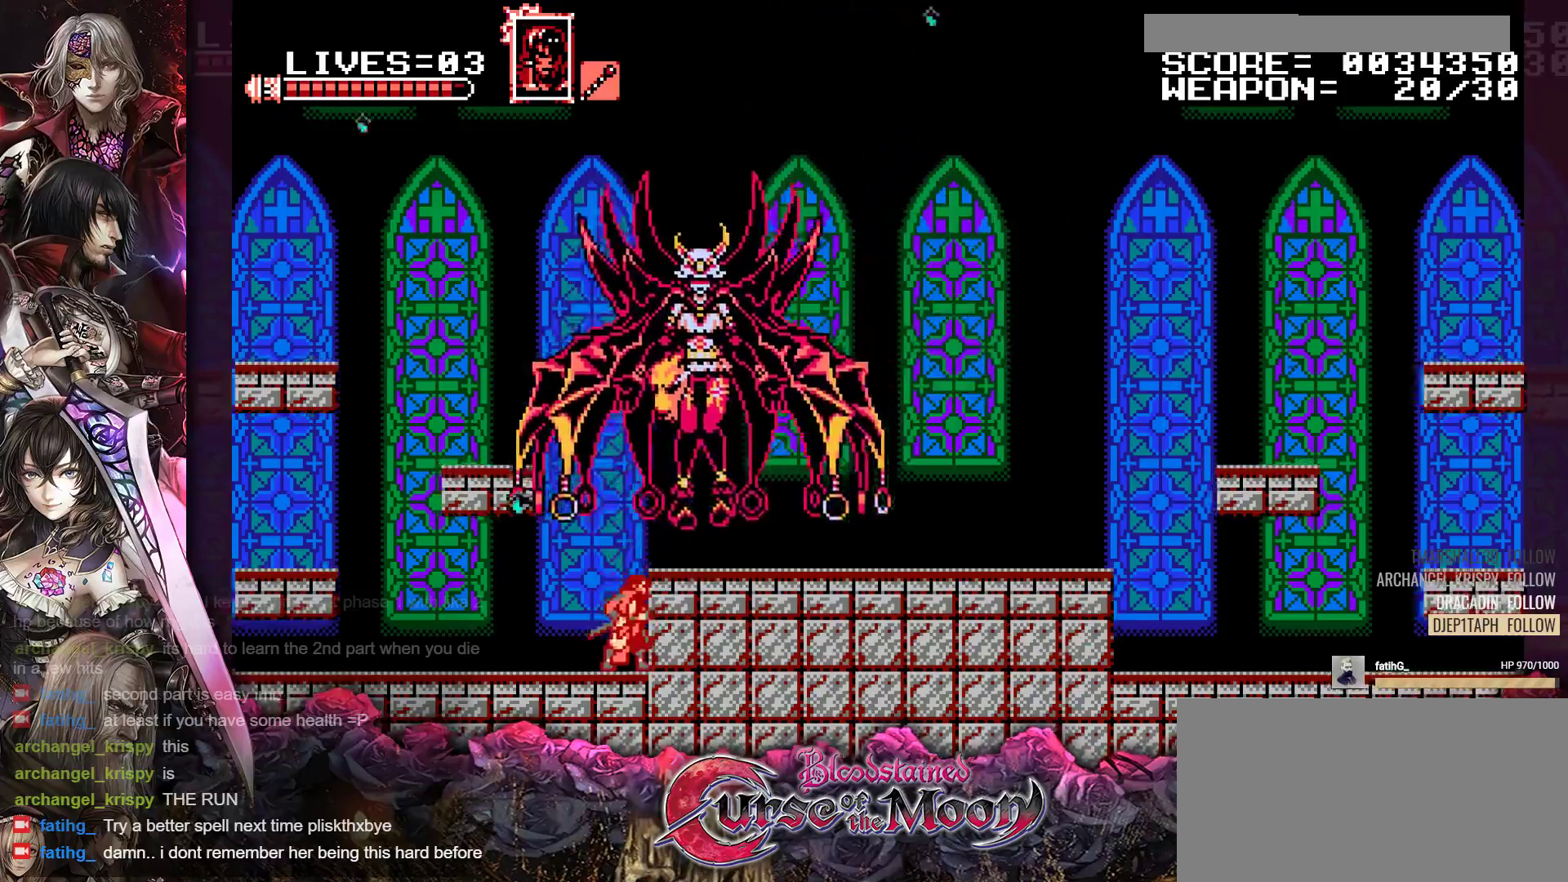
{"buttons": ["DPAD_LEFT"], "events": [[200, "DPAD_RIGHT", "up"], [333, "DPAD_LEFT", "down"]]}
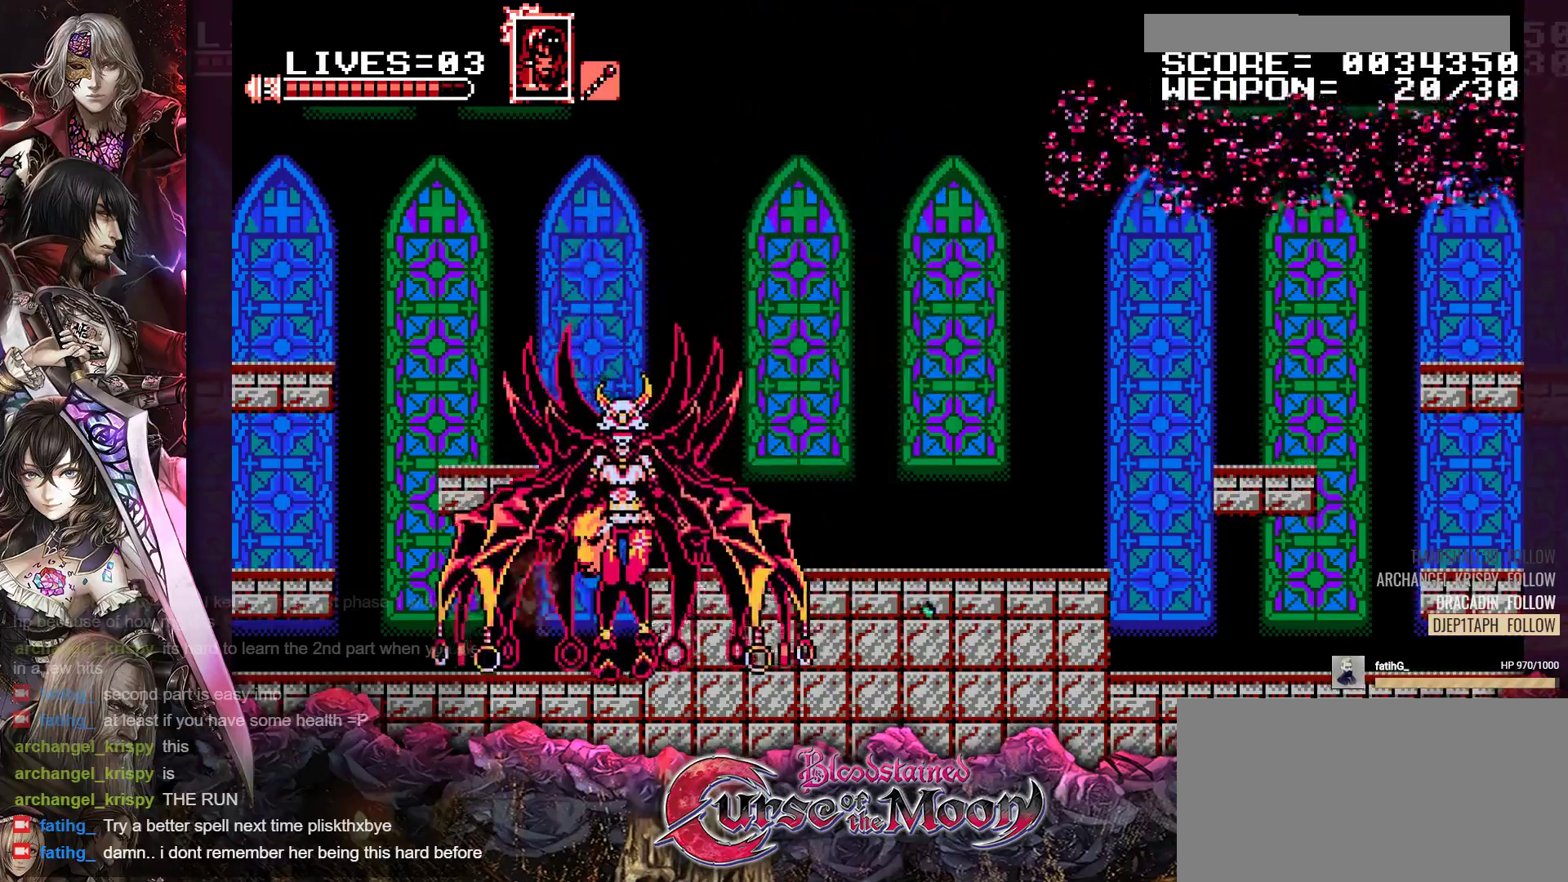
{"buttons": ["DPAD_LEFT"], "events": [[133, "R1", "down"], [233, "R1", "up"], [367, "R1", "down"], [500, "R1", "up"]]}
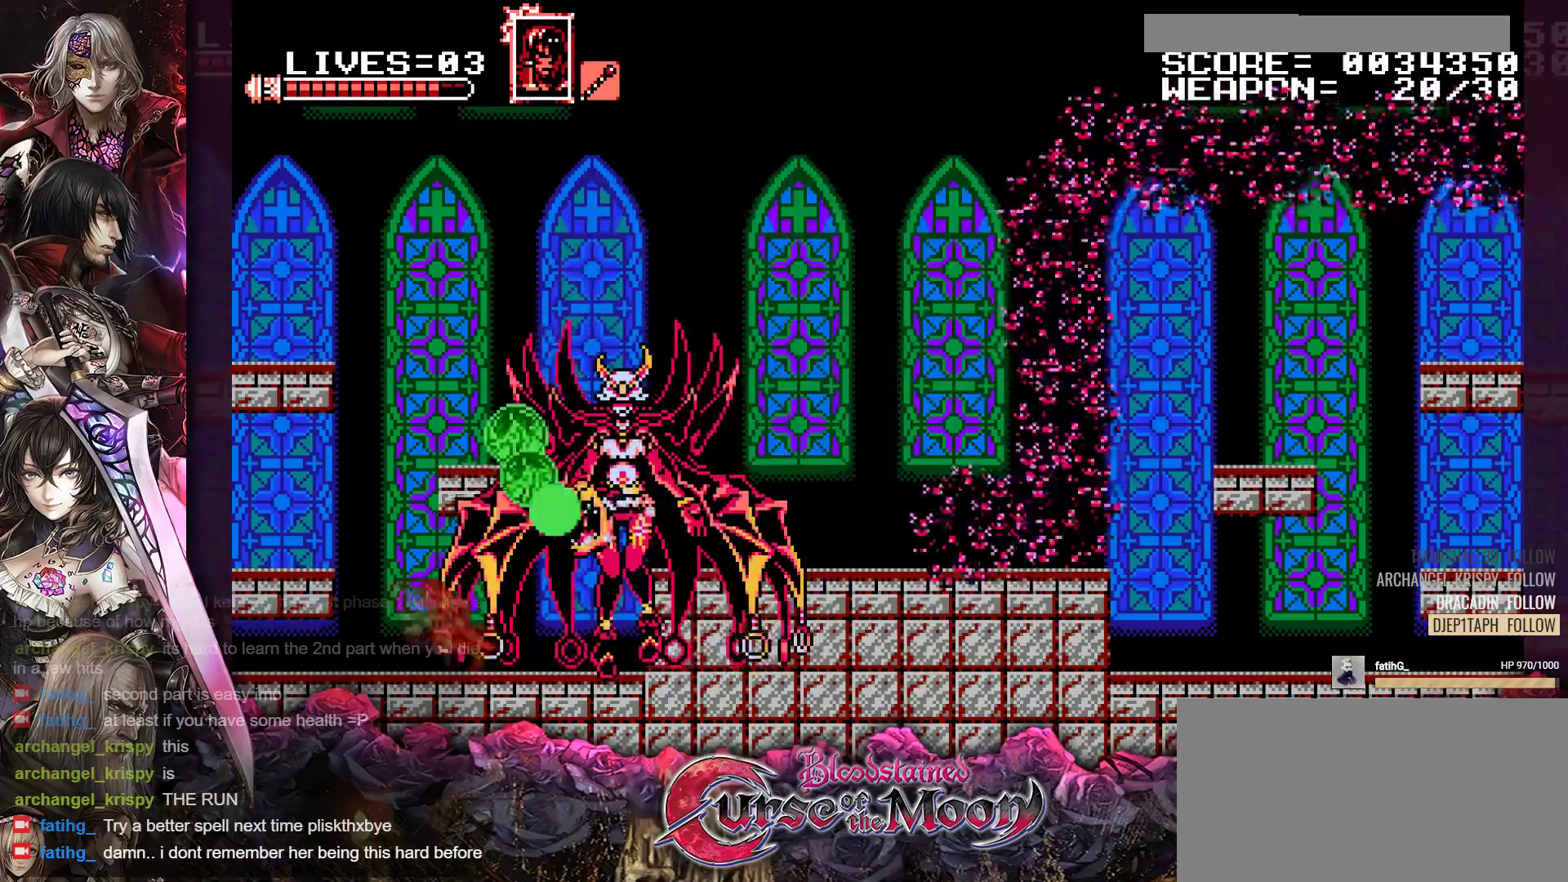
{"buttons": ["DPAD_LEFT"], "events": [[83, "B", "down"], [300, "B", "up"]]}
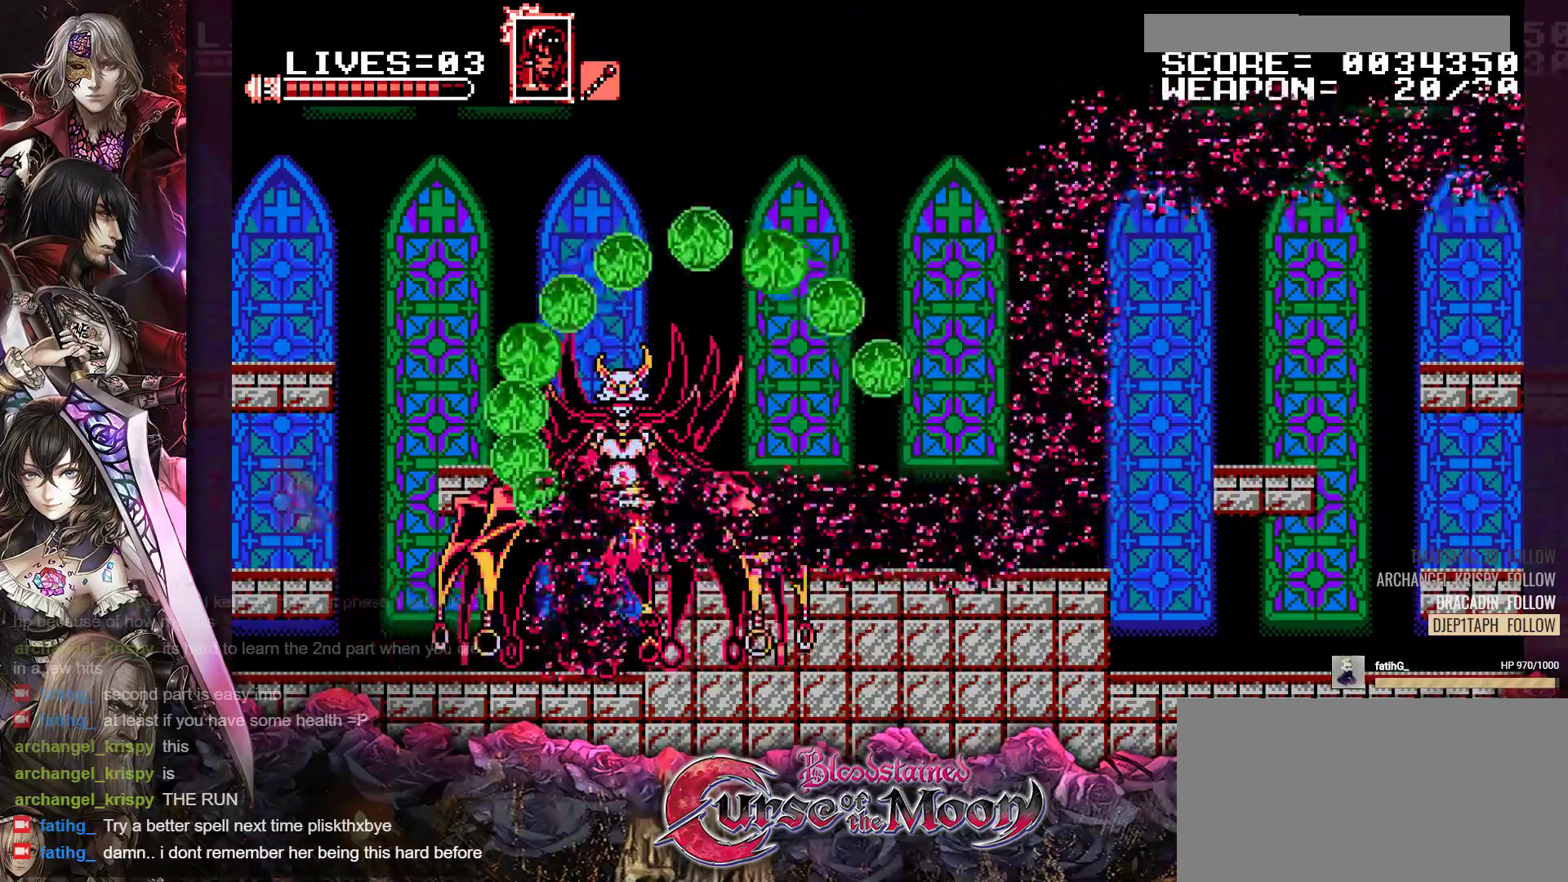
{"buttons": [], "events": [[217, "DPAD_LEFT", "up"], [317, "DPAD_RIGHT", "down"], [383, "DPAD_RIGHT", "up"]]}